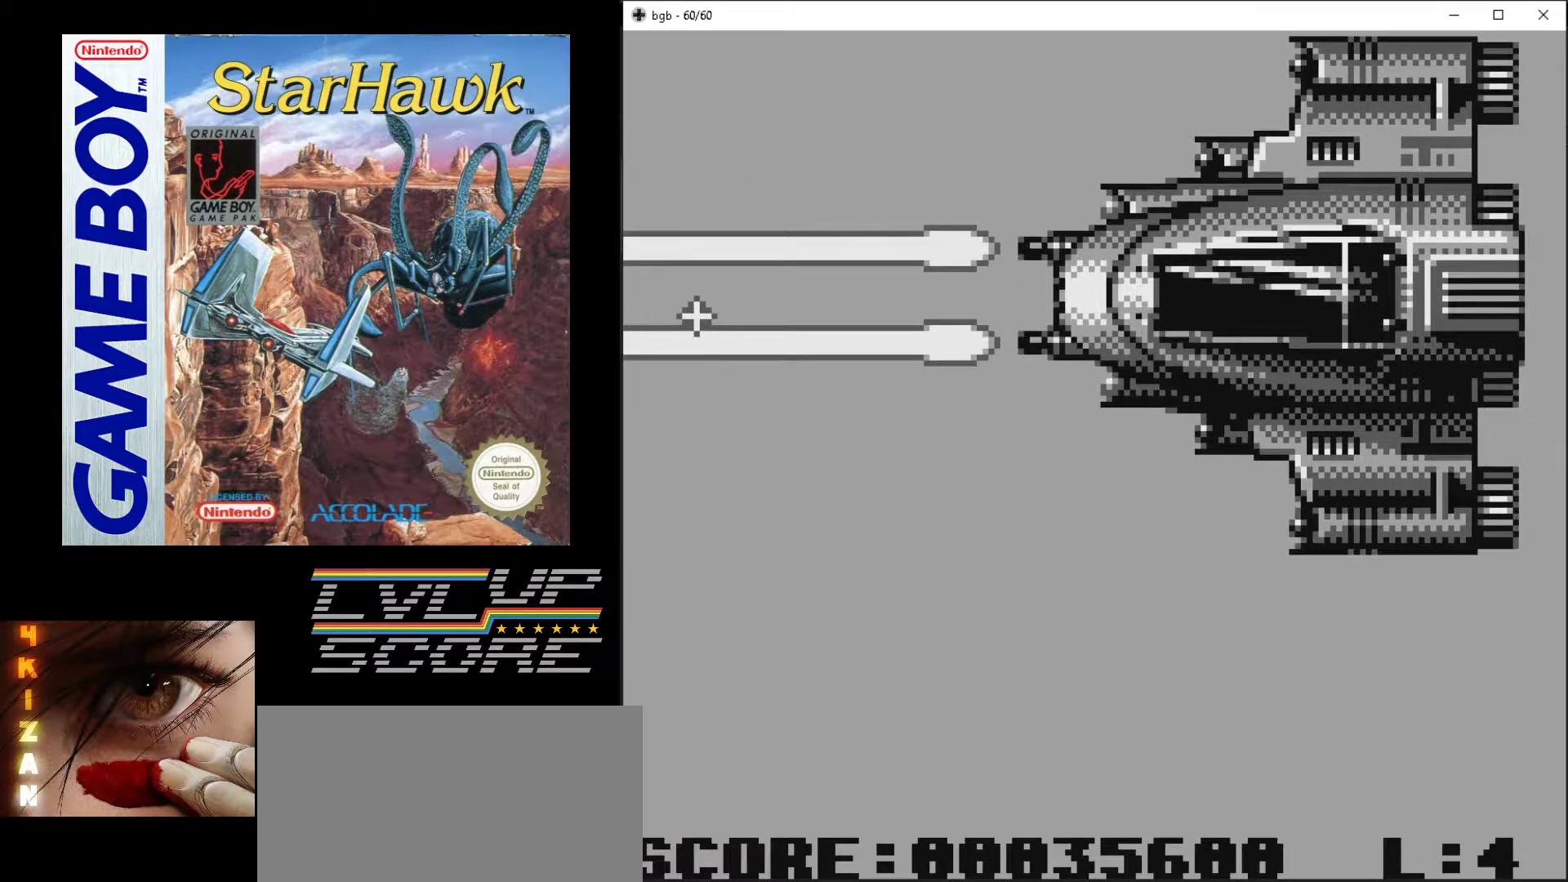
Gameplay with a controller (Nintendo layout); each line is a JSON object with the inputs held at the frame after it. "events" lists button and stick changes between this image and that frame as [ms after this image, input, new state], when the widget could be followed in between. Not read: L3 R3.
{"buttons": ["A"], "events": [[117, "DPAD_DOWN", "up"], [417, "DPAD_RIGHT", "down"], [483, "DPAD_RIGHT", "up"]]}
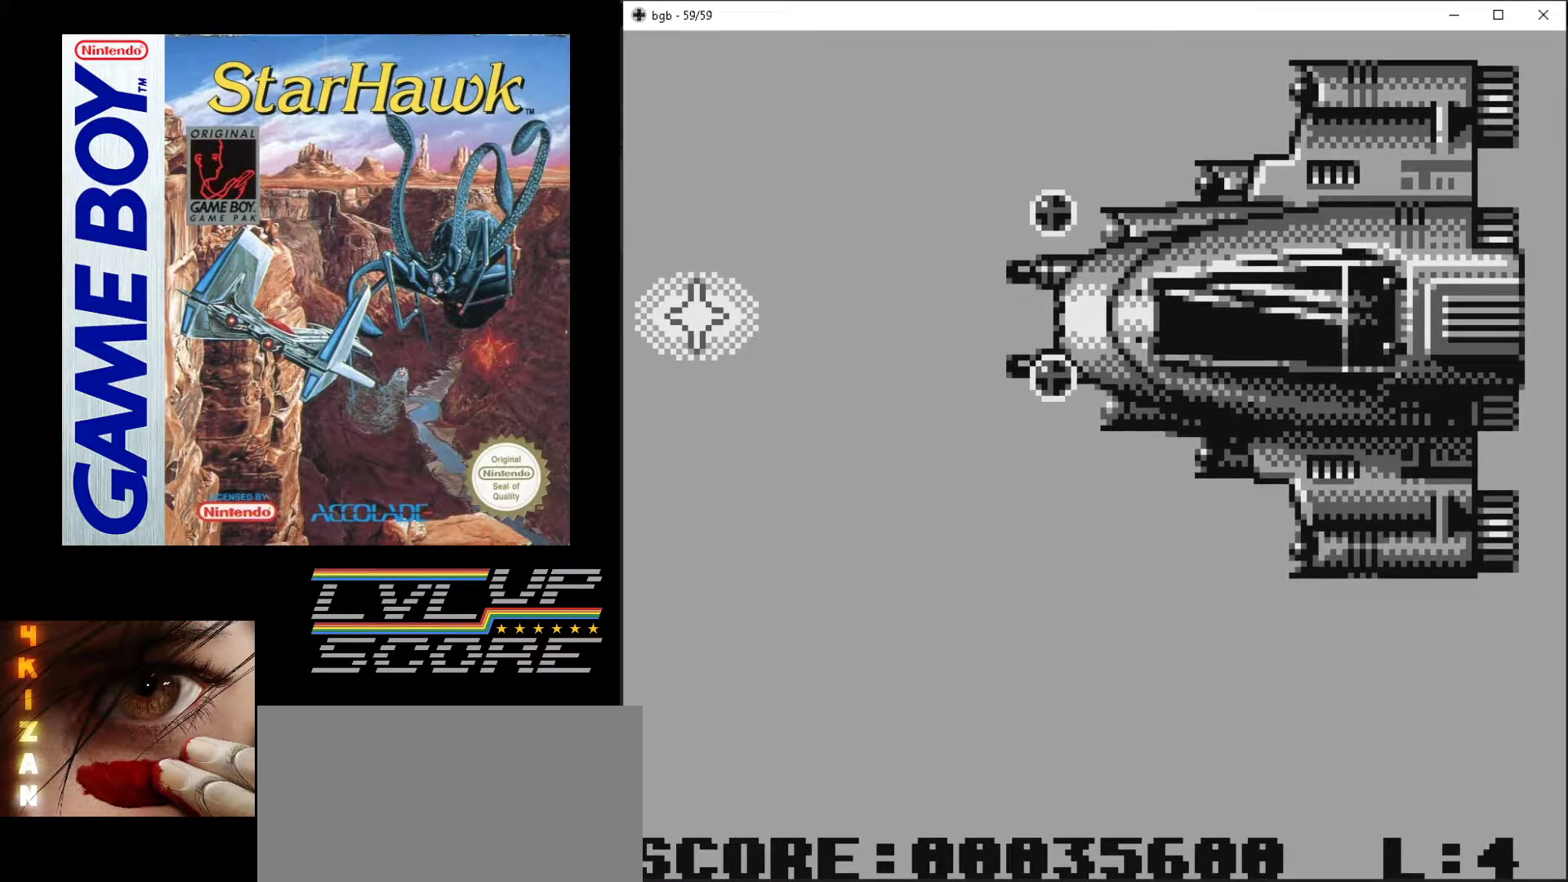
{"buttons": ["A", "DPAD_DOWN", "DPAD_RIGHT"], "events": [[183, "DPAD_RIGHT", "down"], [200, "DPAD_DOWN", "down"], [317, "DPAD_RIGHT", "up"], [367, "DPAD_RIGHT", "down"]]}
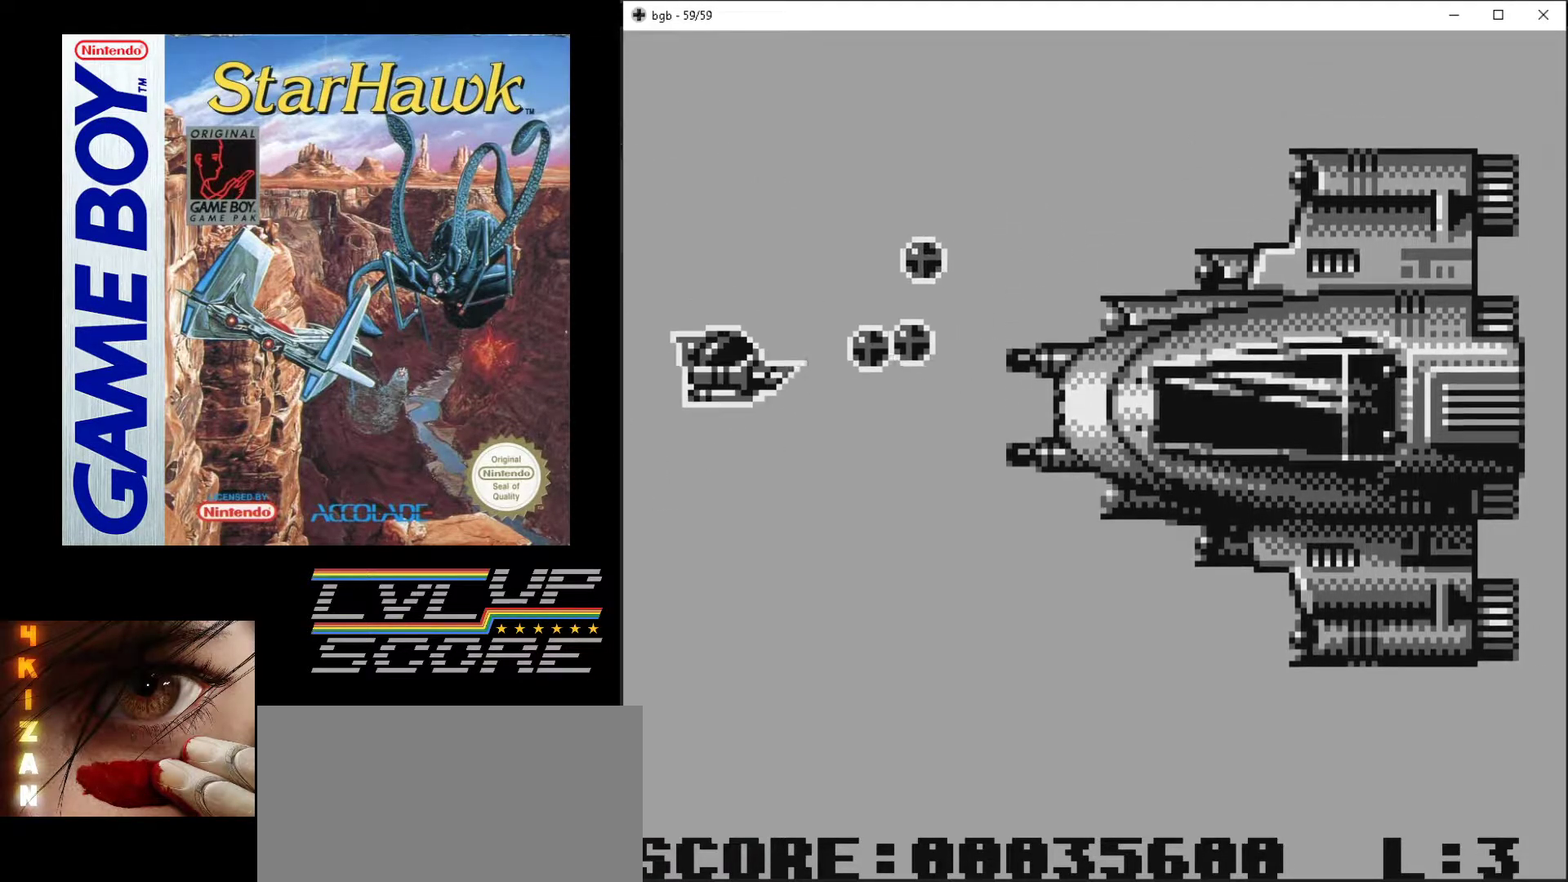
{"buttons": ["A"], "events": [[367, "DPAD_RIGHT", "up"], [417, "DPAD_DOWN", "up"]]}
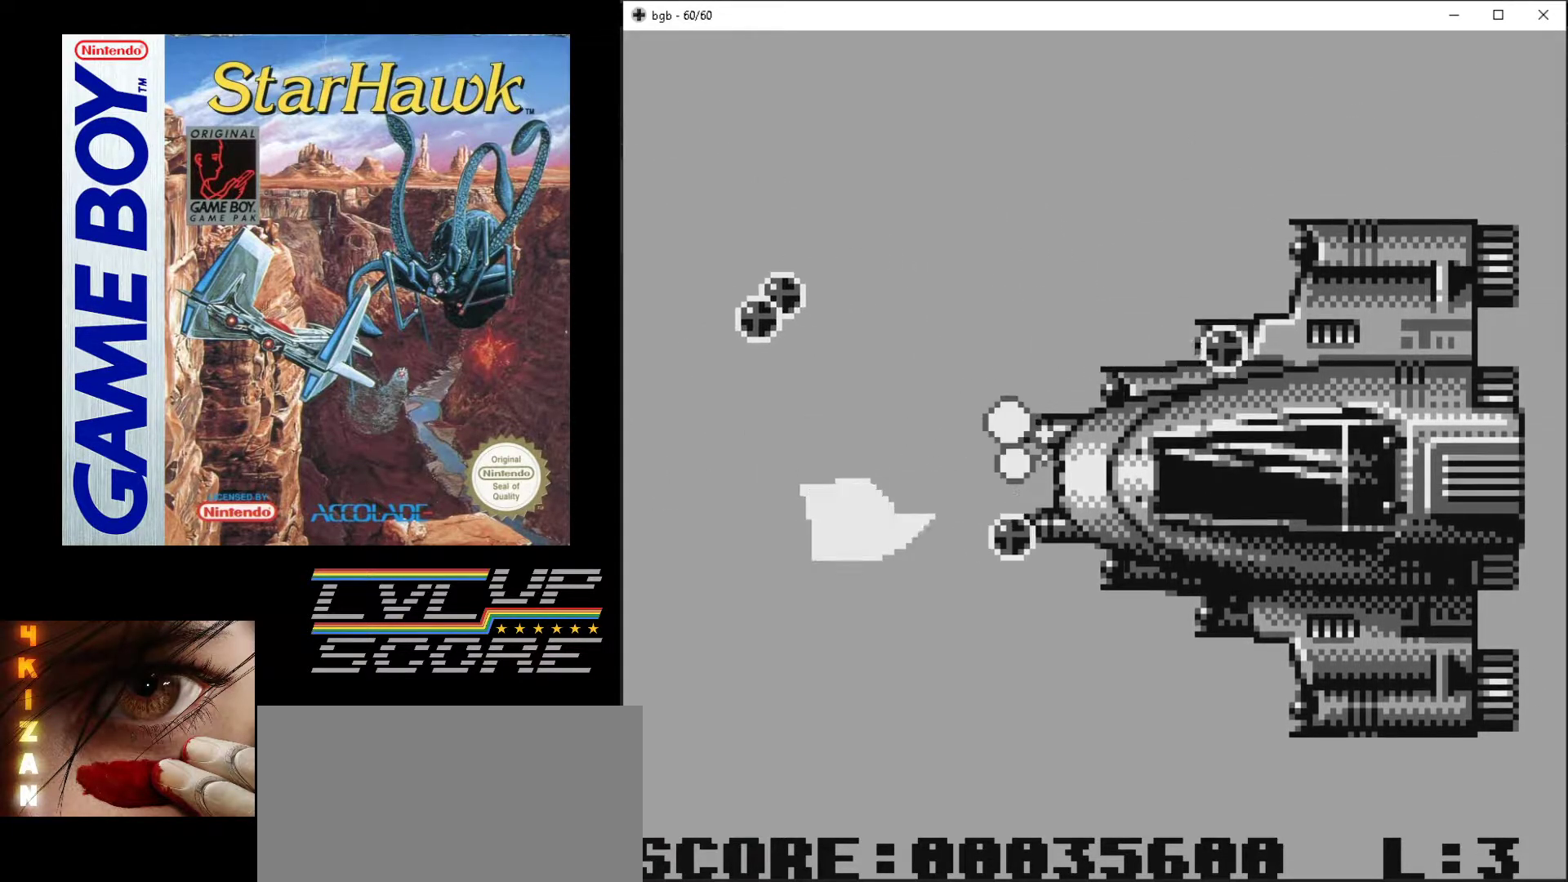
{"buttons": ["A"], "events": [[83, "DPAD_LEFT", "down"], [167, "DPAD_UP", "down"], [200, "DPAD_LEFT", "up"], [433, "DPAD_UP", "up"]]}
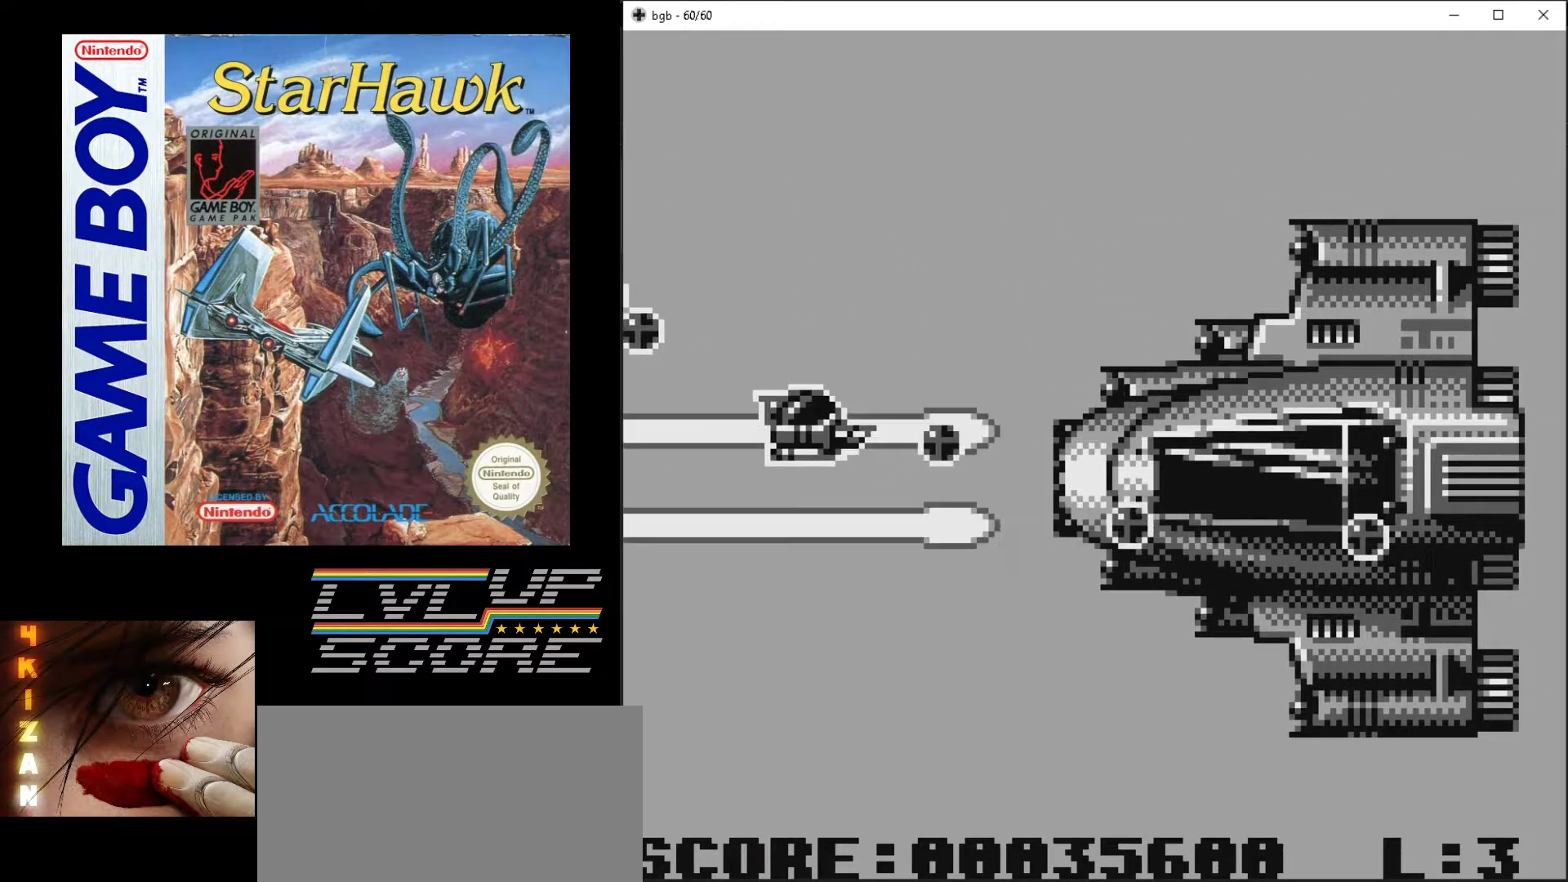
{"buttons": ["A", "DPAD_DOWN"], "events": [[433, "DPAD_DOWN", "down"]]}
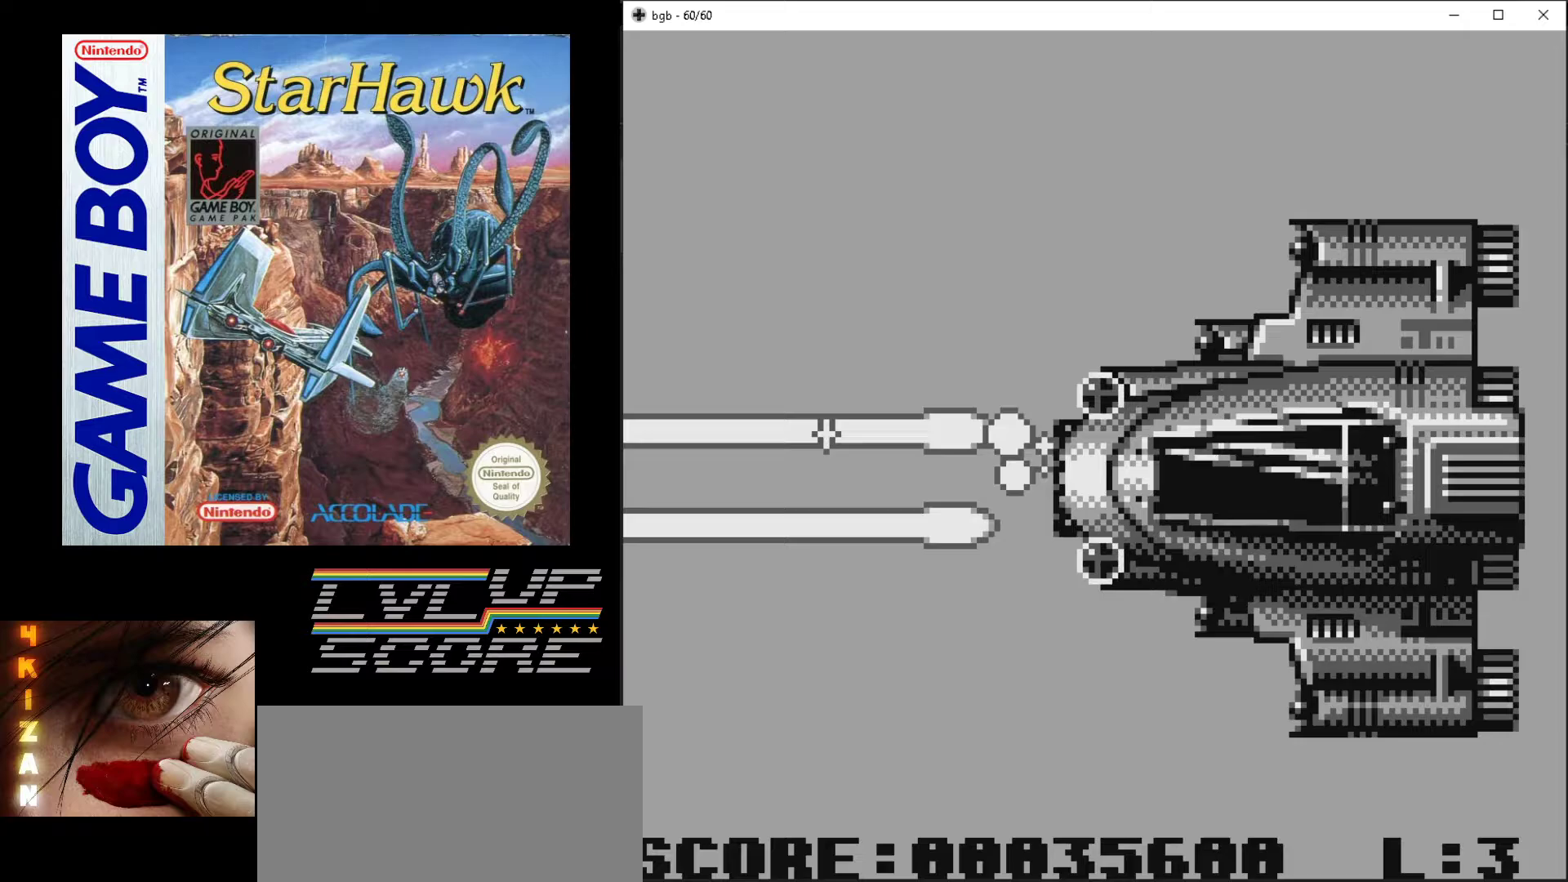
{"buttons": ["A"], "events": [[83, "DPAD_DOWN", "up"]]}
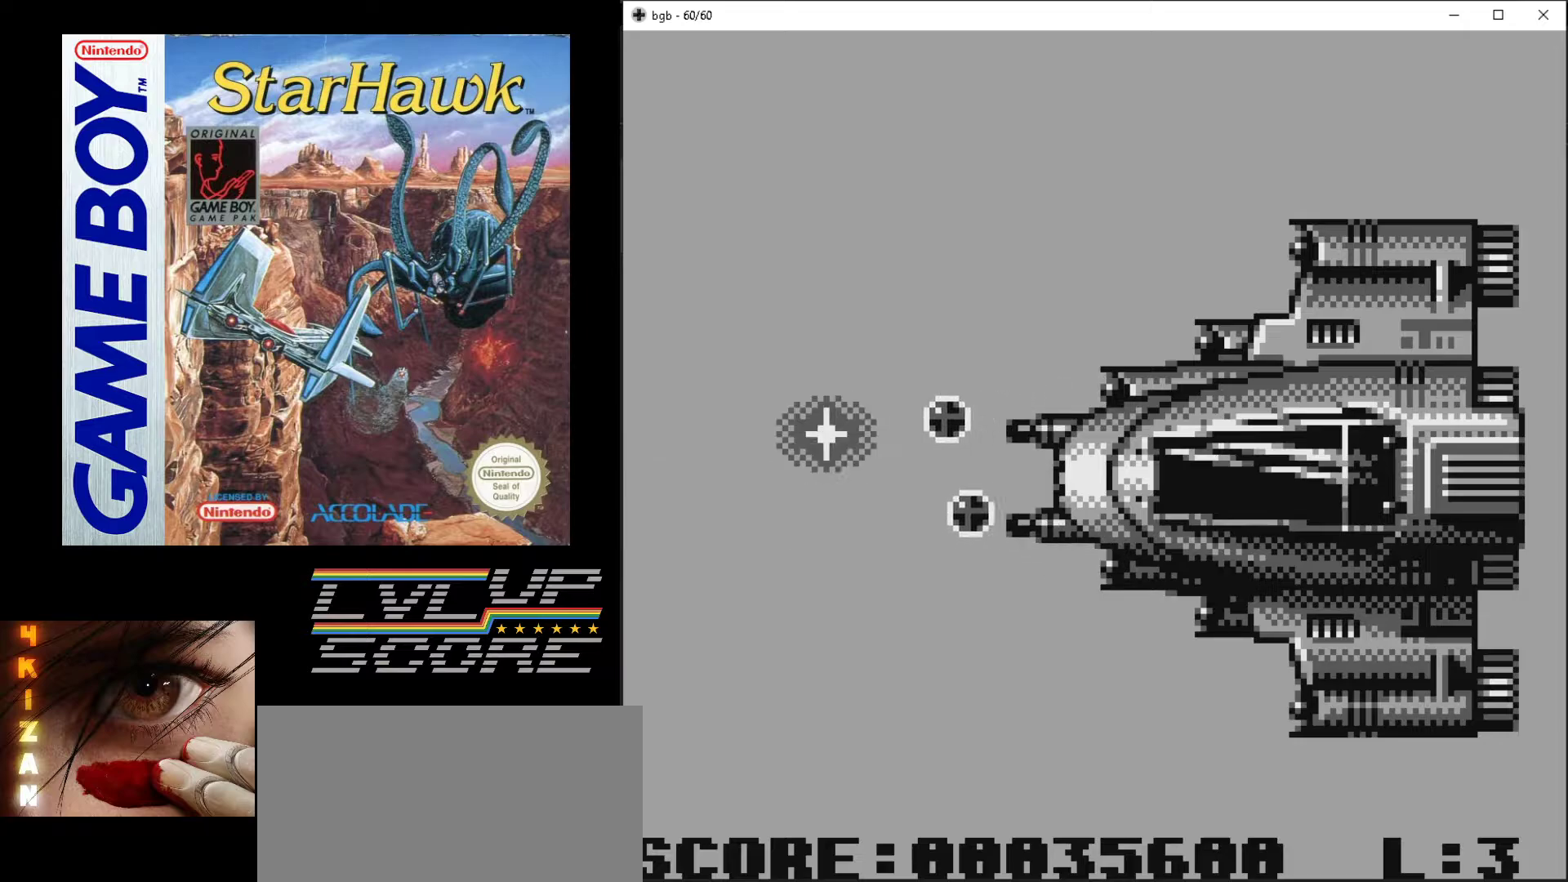
{"buttons": ["A", "DPAD_DOWN"], "events": [[450, "DPAD_DOWN", "down"]]}
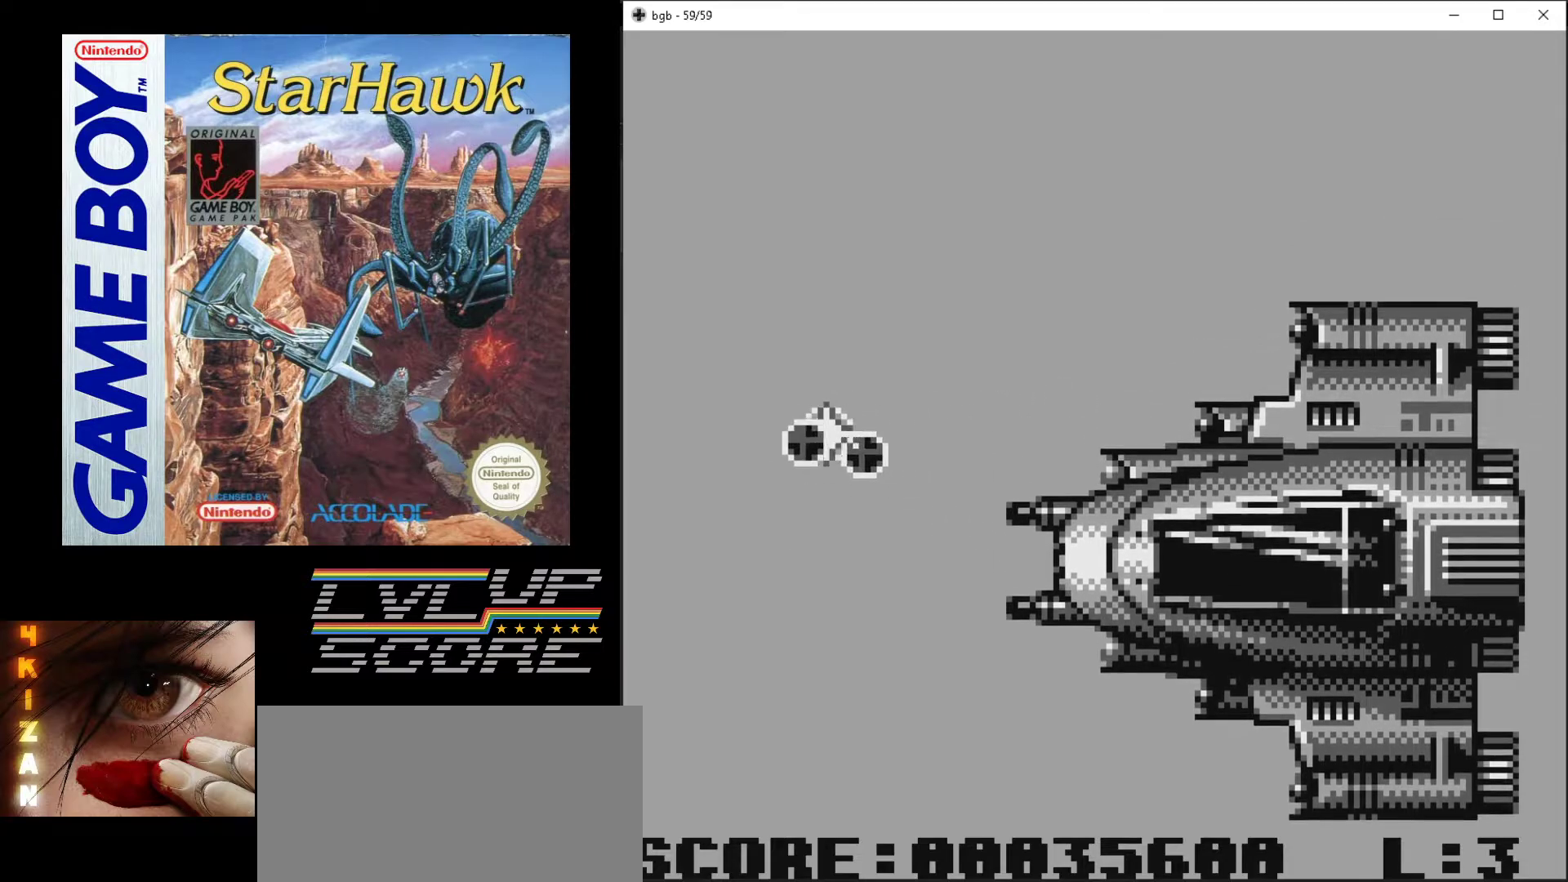
{"buttons": ["A", "DPAD_DOWN"], "events": []}
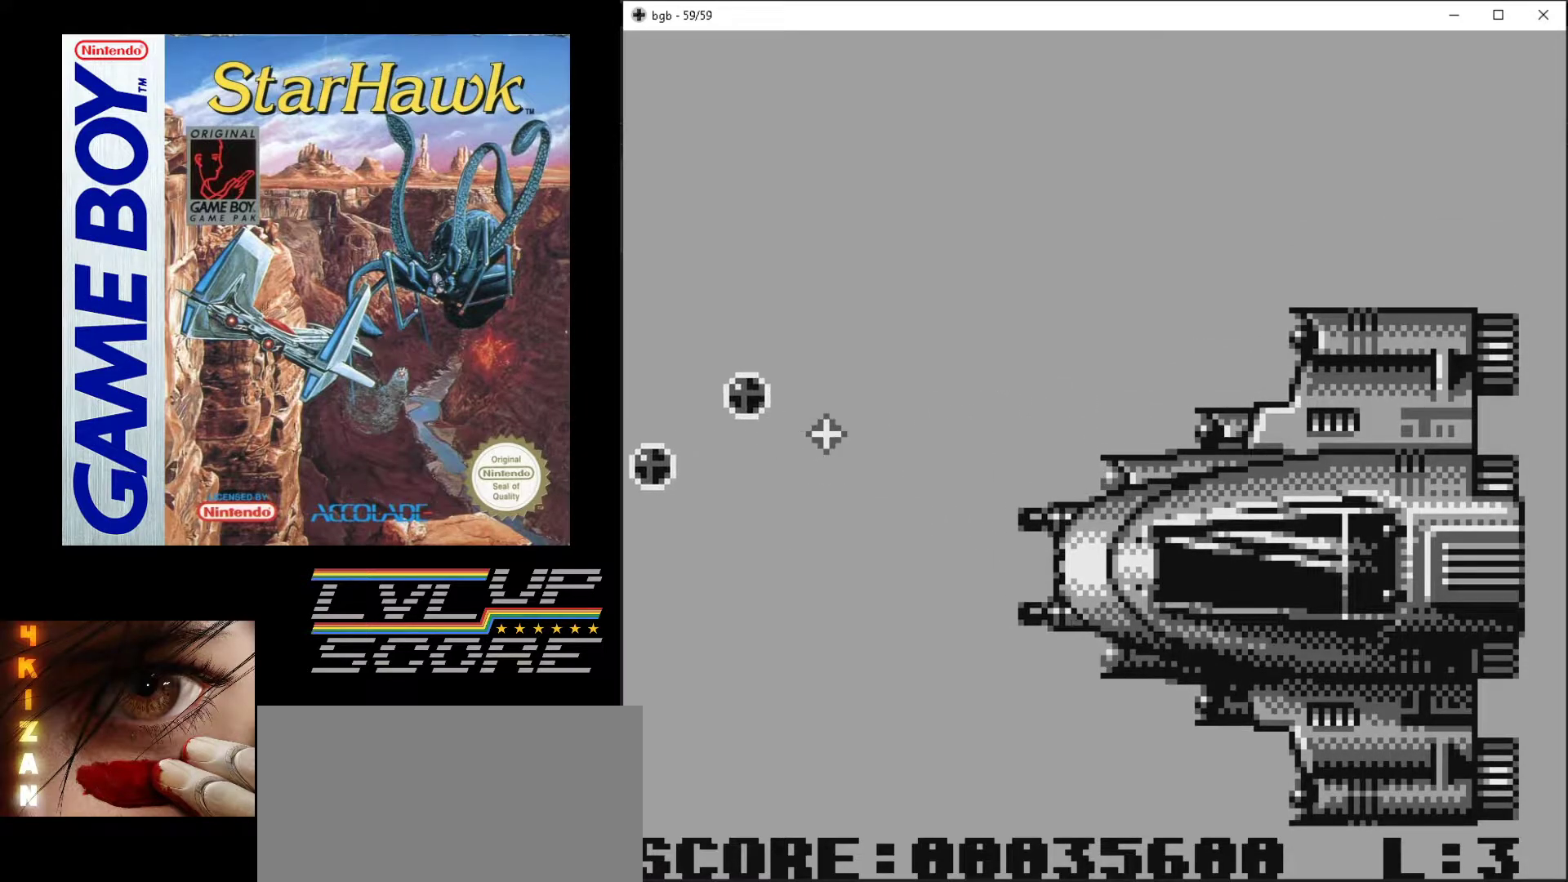
{"buttons": ["A", "DPAD_UP"], "events": [[400, "DPAD_DOWN", "up"], [400, "DPAD_LEFT", "down"], [417, "DPAD_UP", "down"], [433, "DPAD_LEFT", "up"]]}
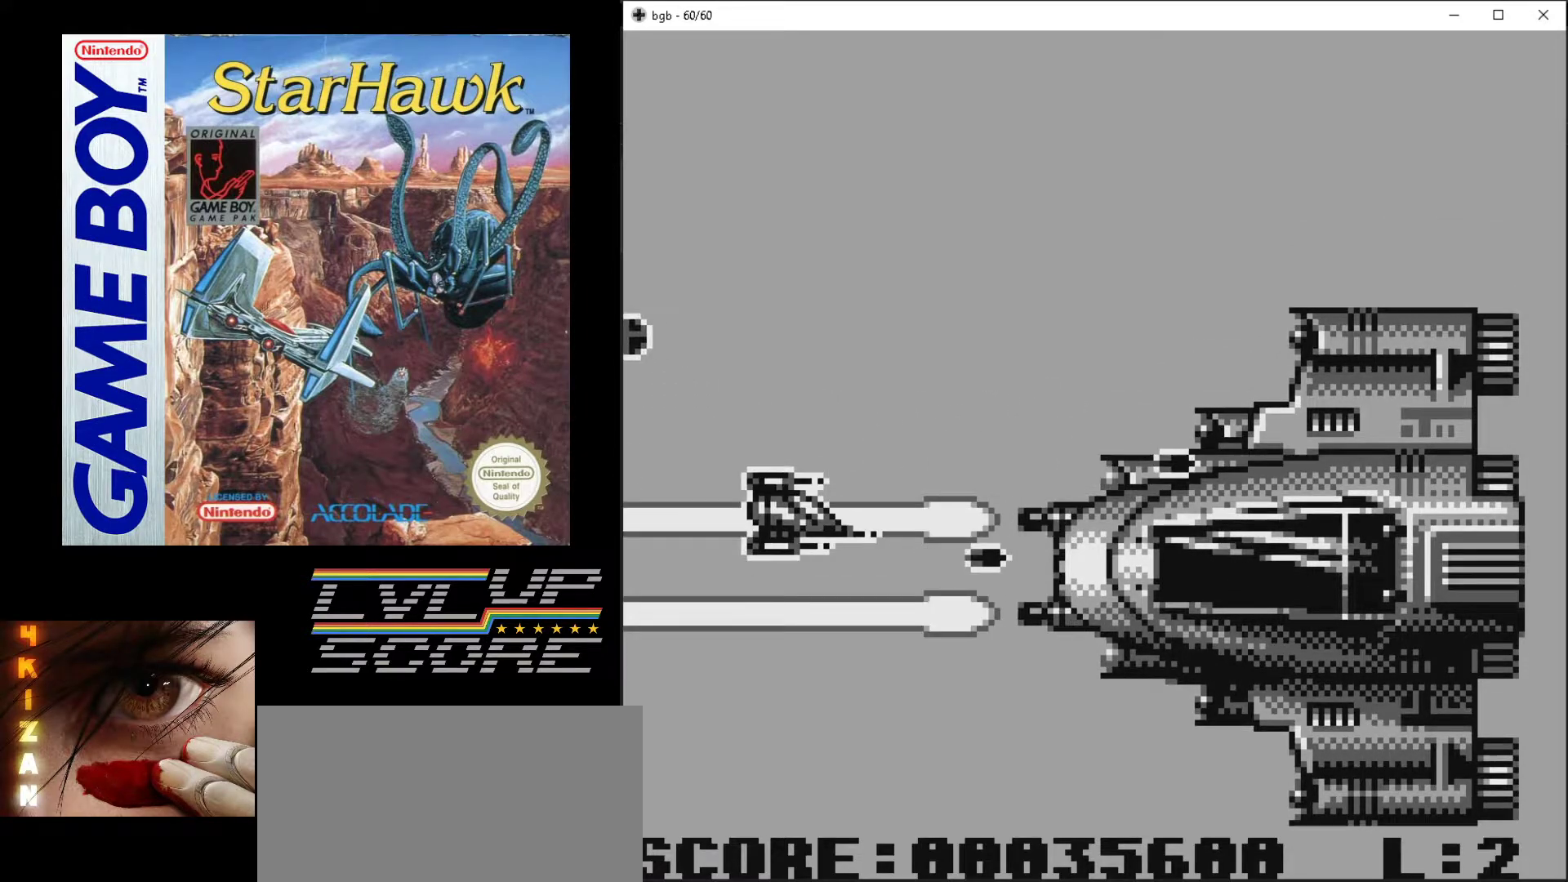
{"buttons": ["A", "DPAD_UP"], "events": [[50, "DPAD_RIGHT", "down"], [100, "DPAD_UP", "up"], [150, "DPAD_DOWN", "down"], [200, "DPAD_RIGHT", "up"], [267, "DPAD_DOWN", "up"], [267, "DPAD_LEFT", "down"], [283, "DPAD_UP", "down"], [317, "DPAD_LEFT", "up"]]}
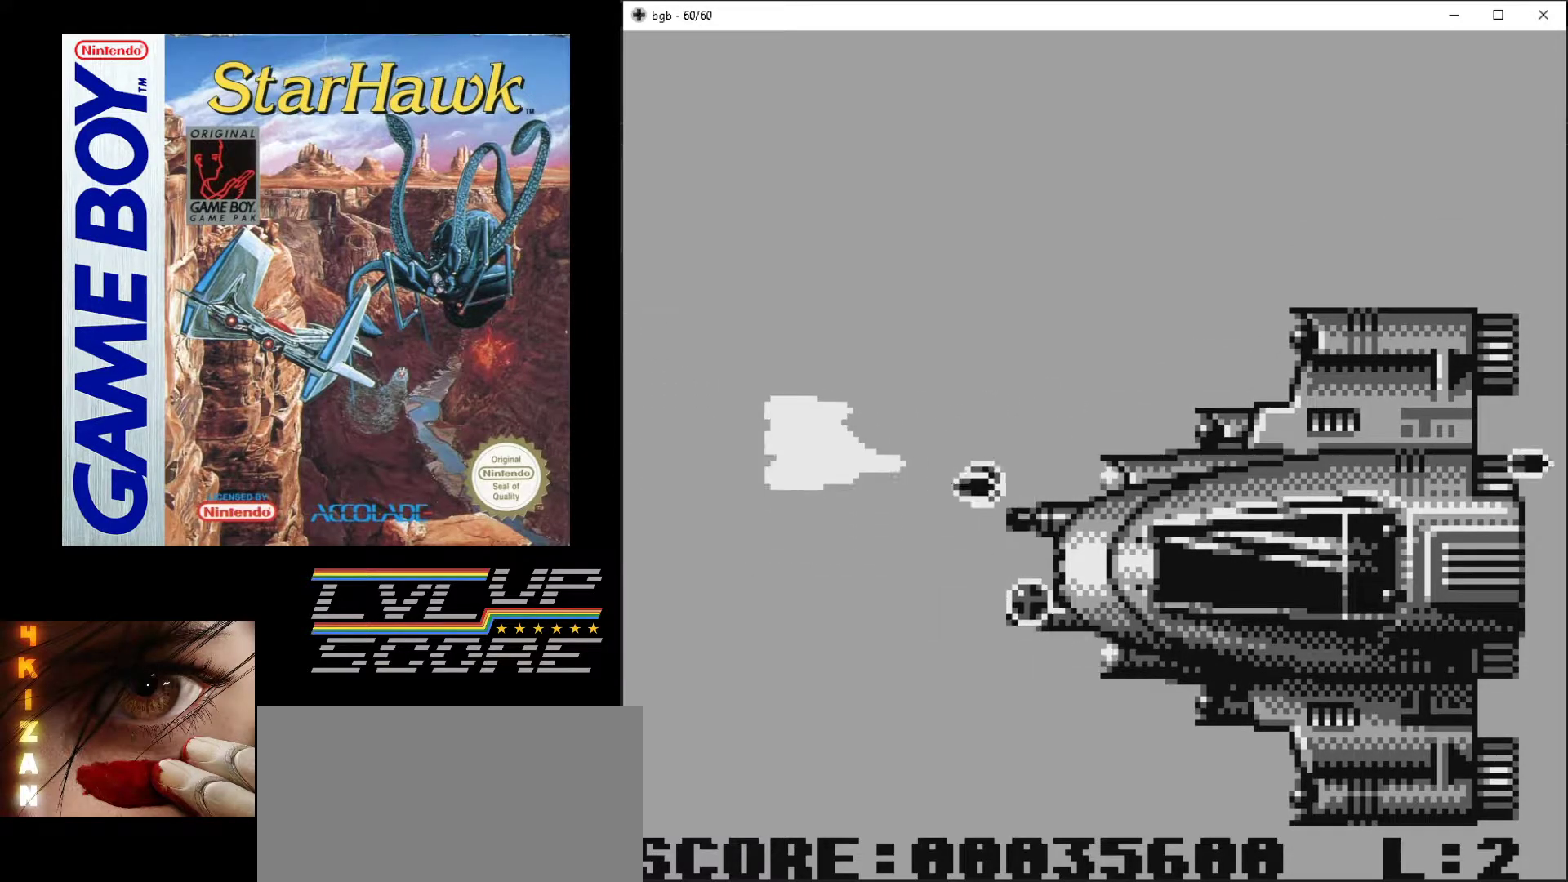
{"buttons": ["A", "DPAD_UP", "DPAD_RIGHT"], "events": [[417, "DPAD_RIGHT", "down"]]}
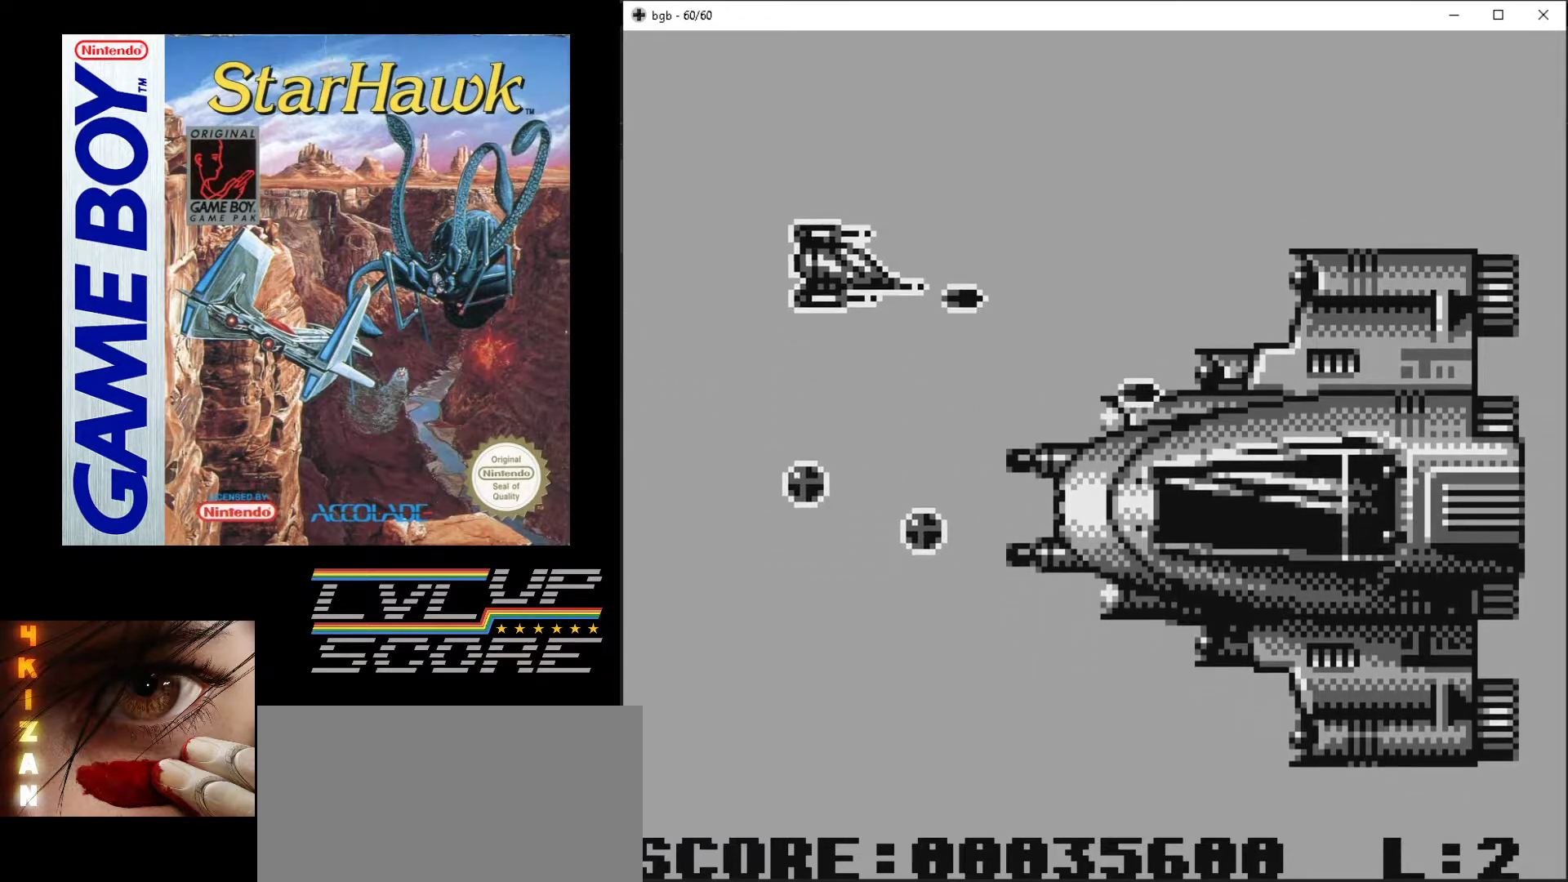
{"buttons": ["A", "DPAD_UP"], "events": [[100, "DPAD_RIGHT", "up"], [117, "DPAD_LEFT", "down"], [183, "DPAD_UP", "up"], [283, "DPAD_DOWN", "down"], [283, "DPAD_LEFT", "up"], [317, "DPAD_RIGHT", "down"], [333, "DPAD_DOWN", "up"], [400, "DPAD_RIGHT", "up"], [417, "DPAD_UP", "down"]]}
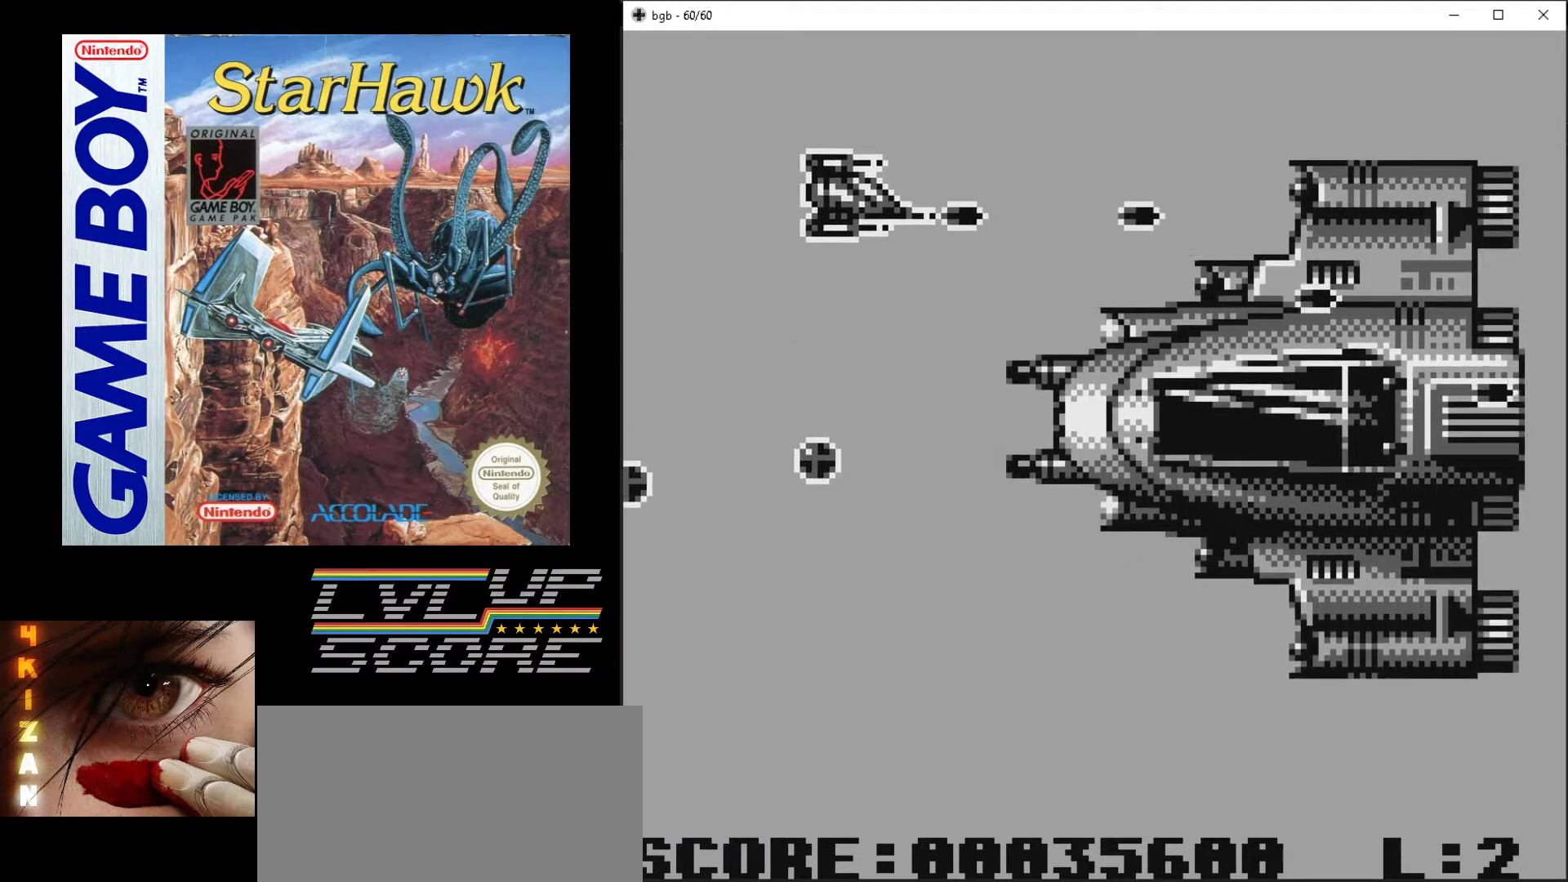
{"buttons": ["A", "DPAD_UP", "DPAD_LEFT"], "events": [[267, "DPAD_UP", "up"], [300, "DPAD_LEFT", "down"], [317, "DPAD_LEFT", "up"], [417, "DPAD_LEFT", "down"], [483, "DPAD_UP", "down"]]}
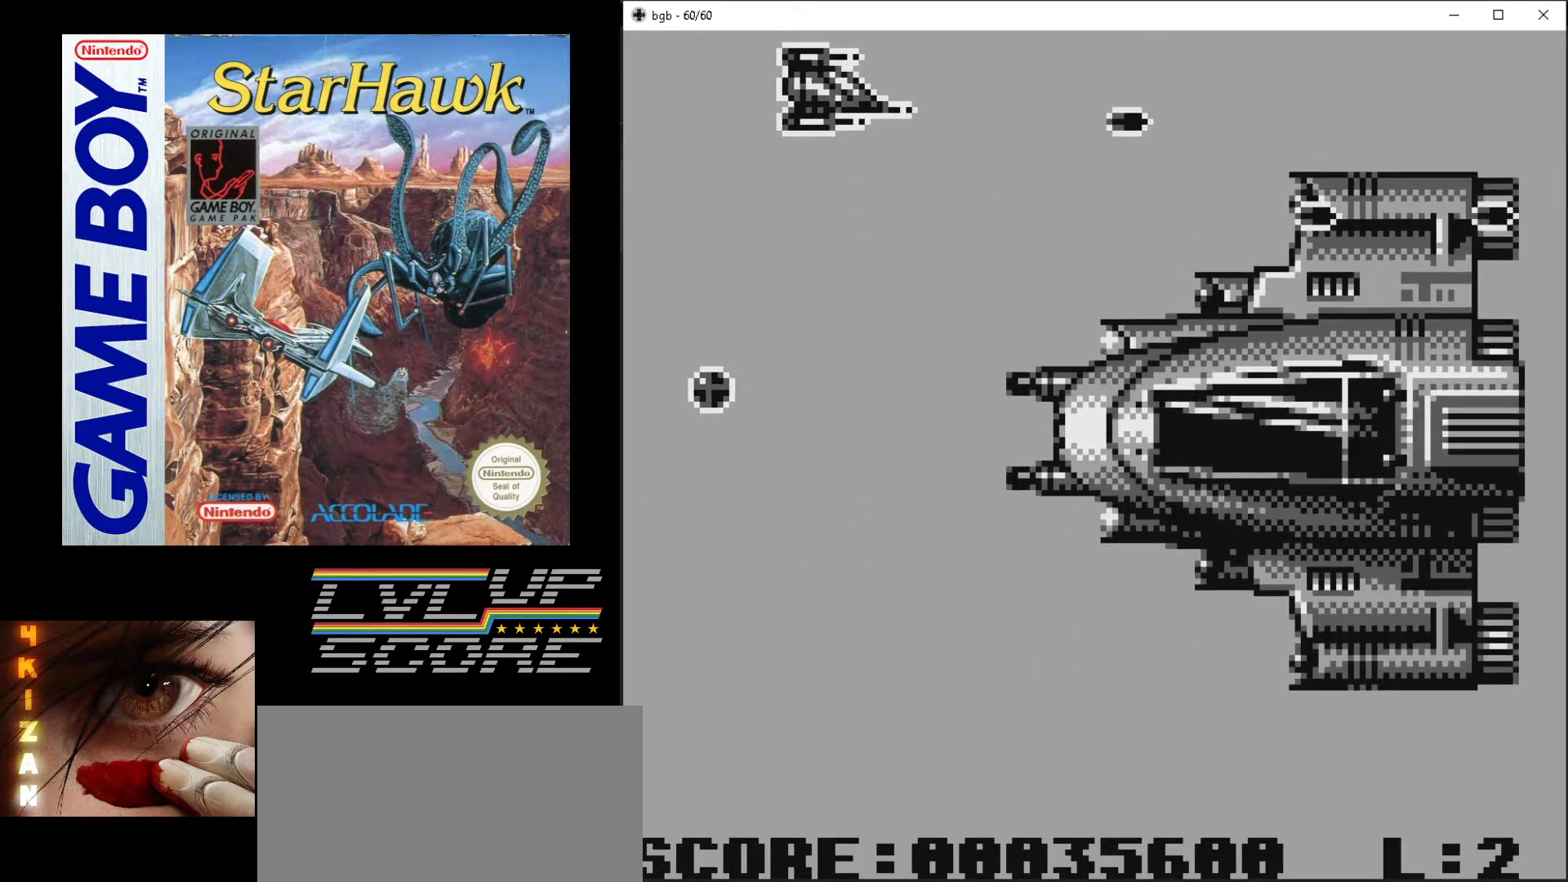
{"buttons": ["A", "DPAD_DOWN"], "events": [[17, "DPAD_UP", "up"], [133, "DPAD_LEFT", "up"], [150, "DPAD_DOWN", "down"], [217, "DPAD_RIGHT", "down"], [417, "DPAD_RIGHT", "up"]]}
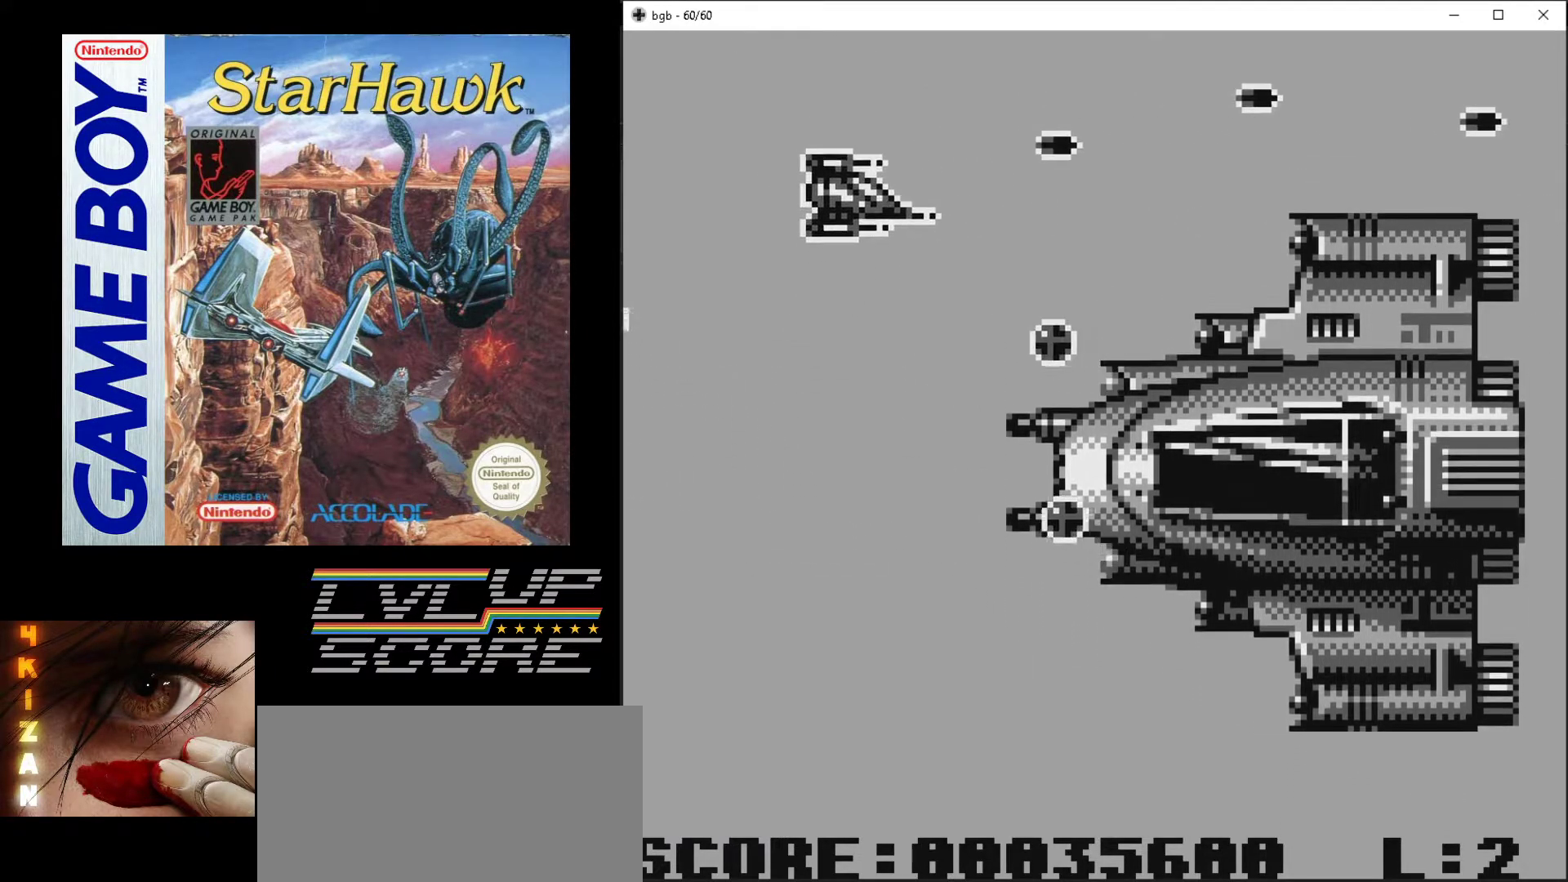
{"buttons": ["A", "DPAD_DOWN"], "events": [[50, "DPAD_LEFT", "down"], [83, "DPAD_DOWN", "up"], [150, "DPAD_UP", "down"], [217, "DPAD_LEFT", "up"], [233, "DPAD_LEFT", "down"], [300, "DPAD_UP", "up"], [317, "DPAD_DOWN", "down"], [333, "DPAD_LEFT", "up"]]}
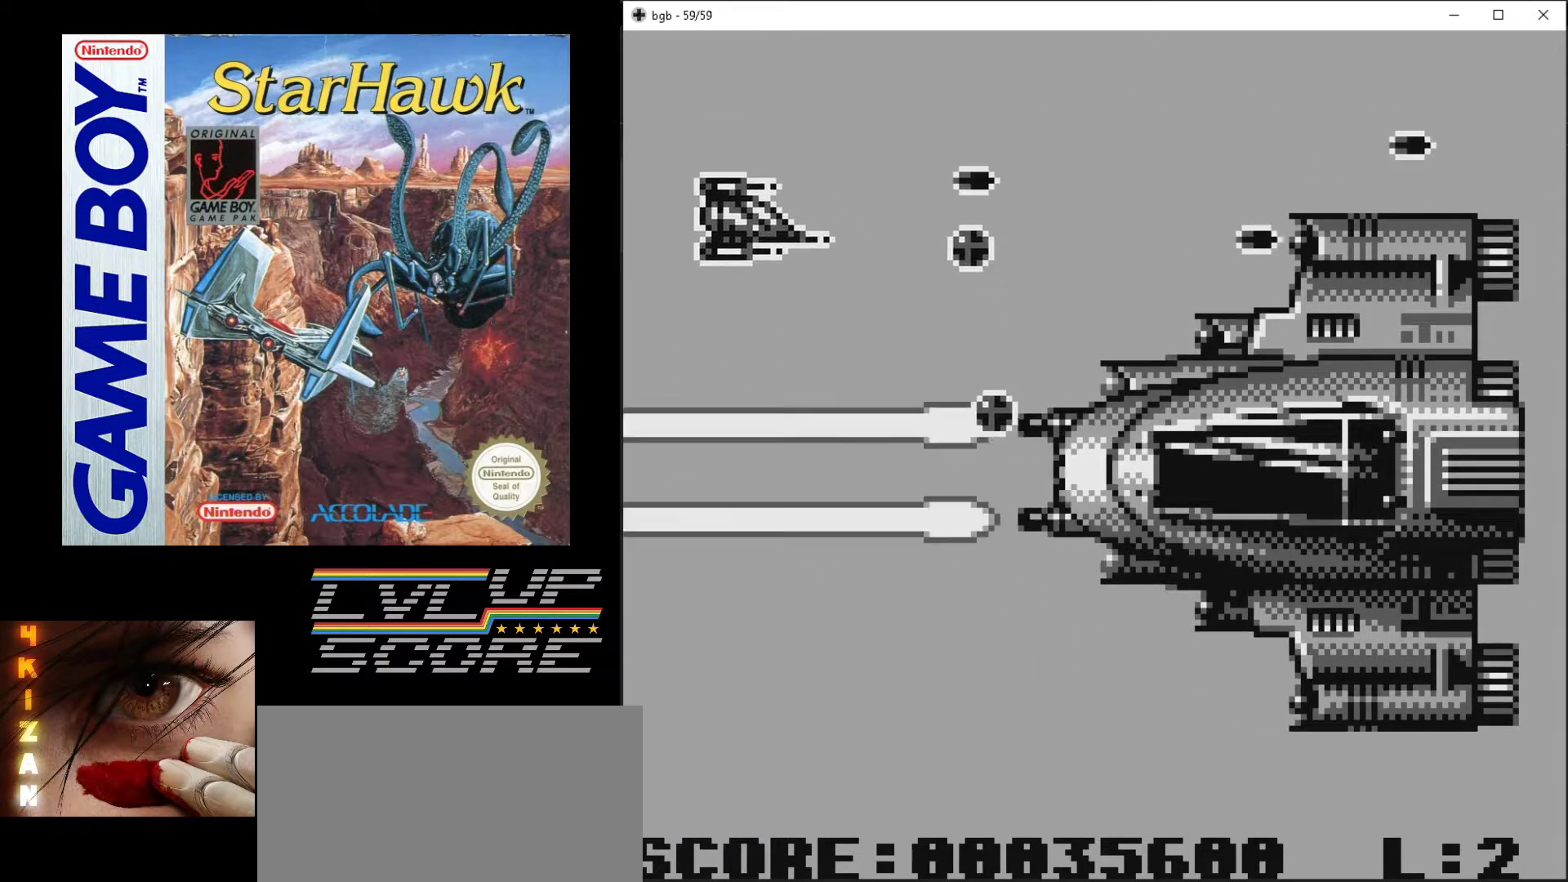
{"buttons": ["A"], "events": [[133, "DPAD_LEFT", "down"], [150, "DPAD_DOWN", "up"], [183, "DPAD_LEFT", "up"], [183, "DPAD_UP", "down"], [217, "DPAD_RIGHT", "down"], [267, "DPAD_UP", "up"], [283, "DPAD_DOWN", "down"], [300, "DPAD_RIGHT", "up"], [467, "DPAD_DOWN", "up"]]}
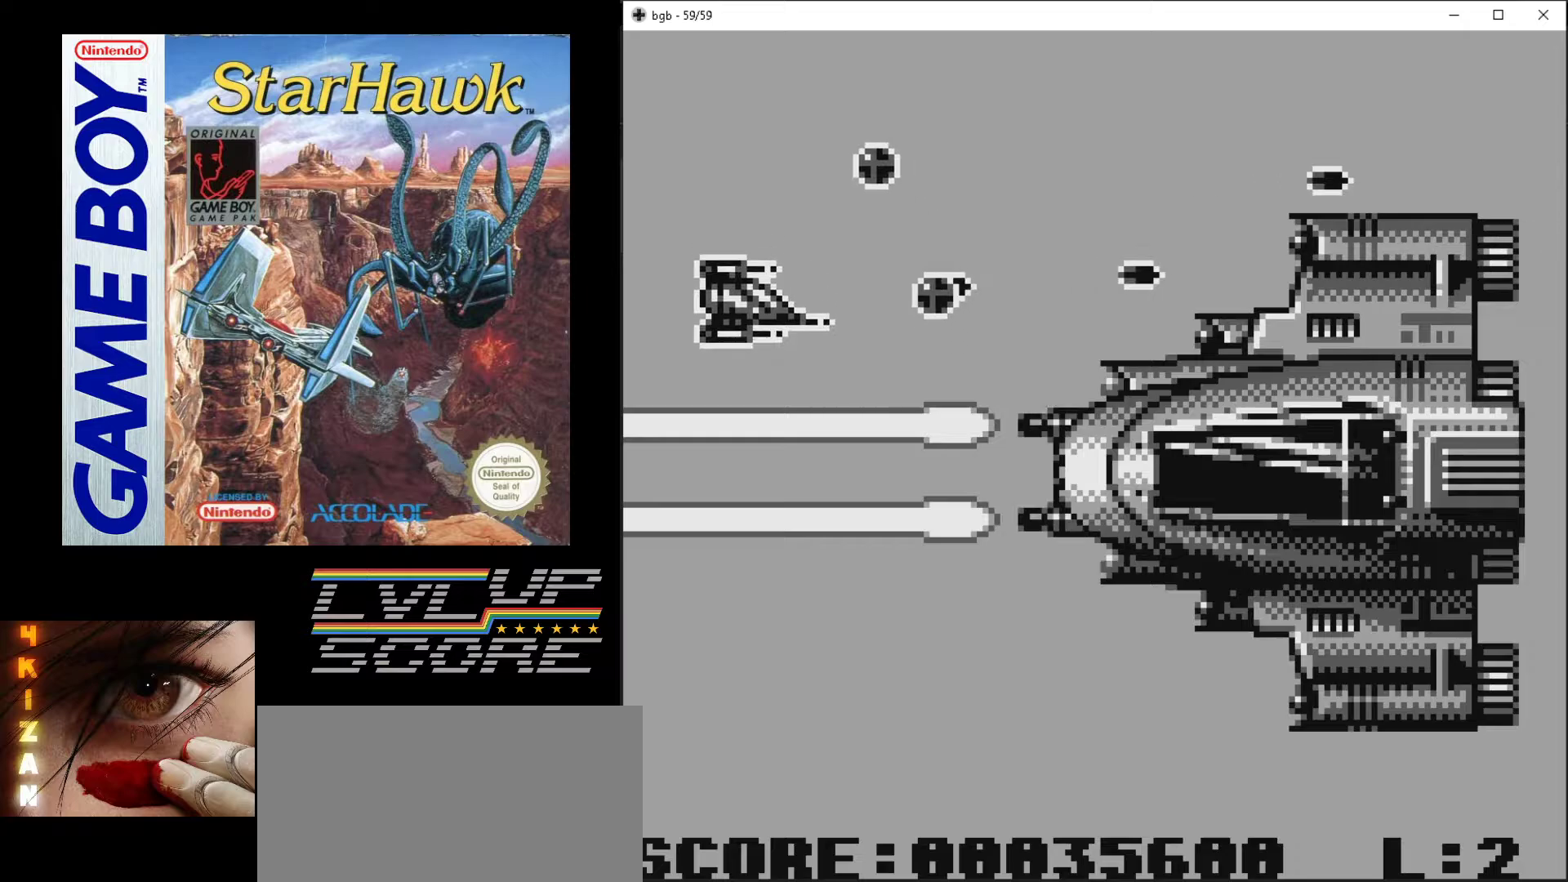
{"buttons": ["A", "DPAD_DOWN"], "events": [[233, "DPAD_DOWN", "down"]]}
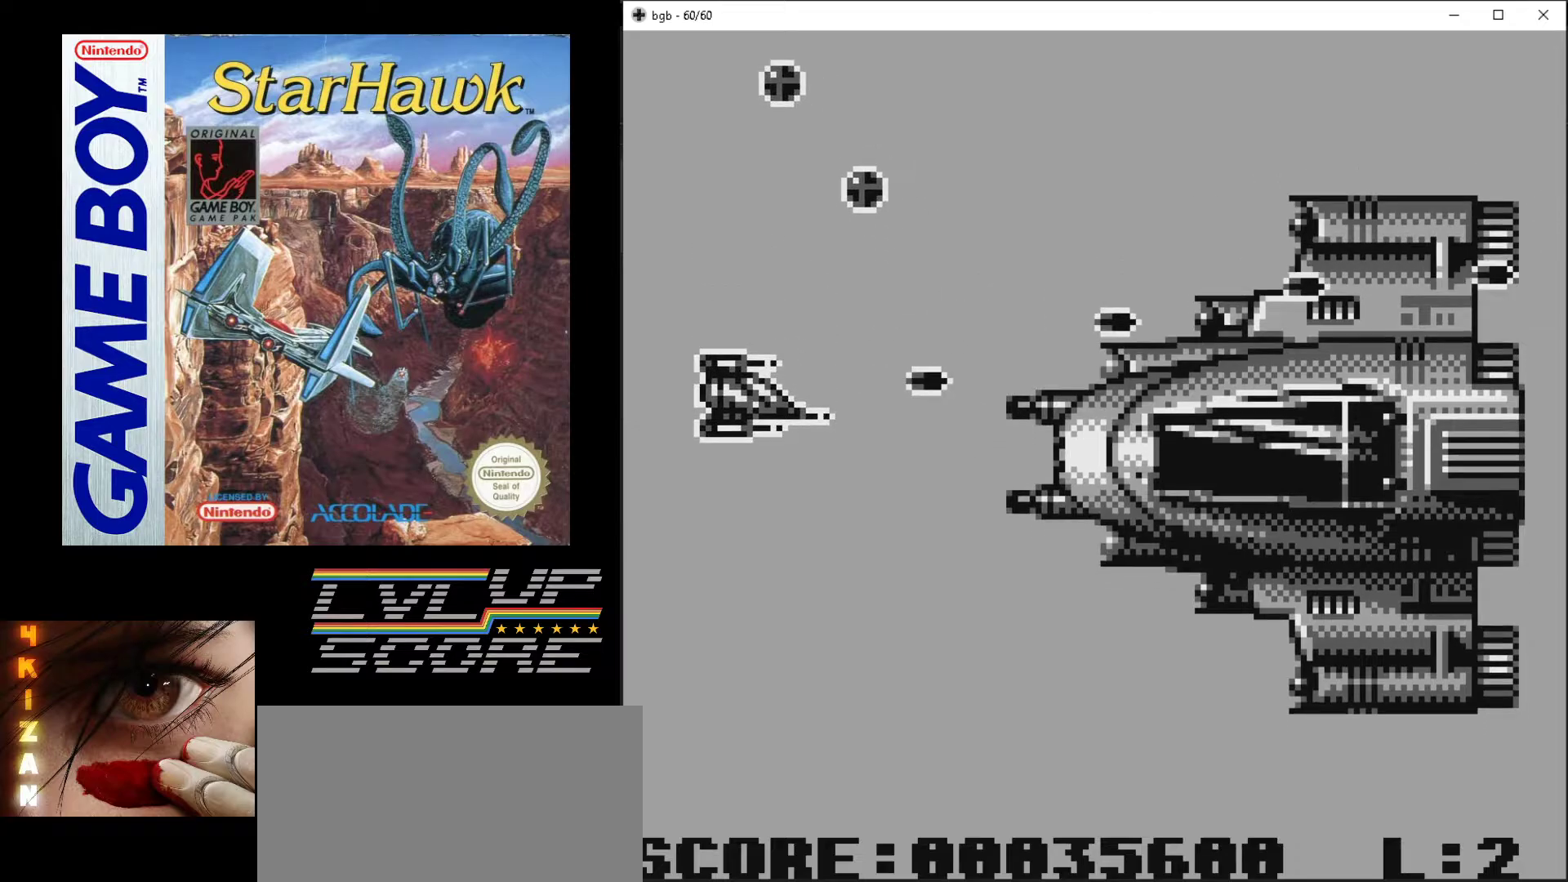
{"buttons": ["A", "DPAD_UP"], "events": [[117, "DPAD_RIGHT", "down"], [167, "DPAD_DOWN", "up"], [167, "DPAD_RIGHT", "up"], [167, "DPAD_UP", "down"]]}
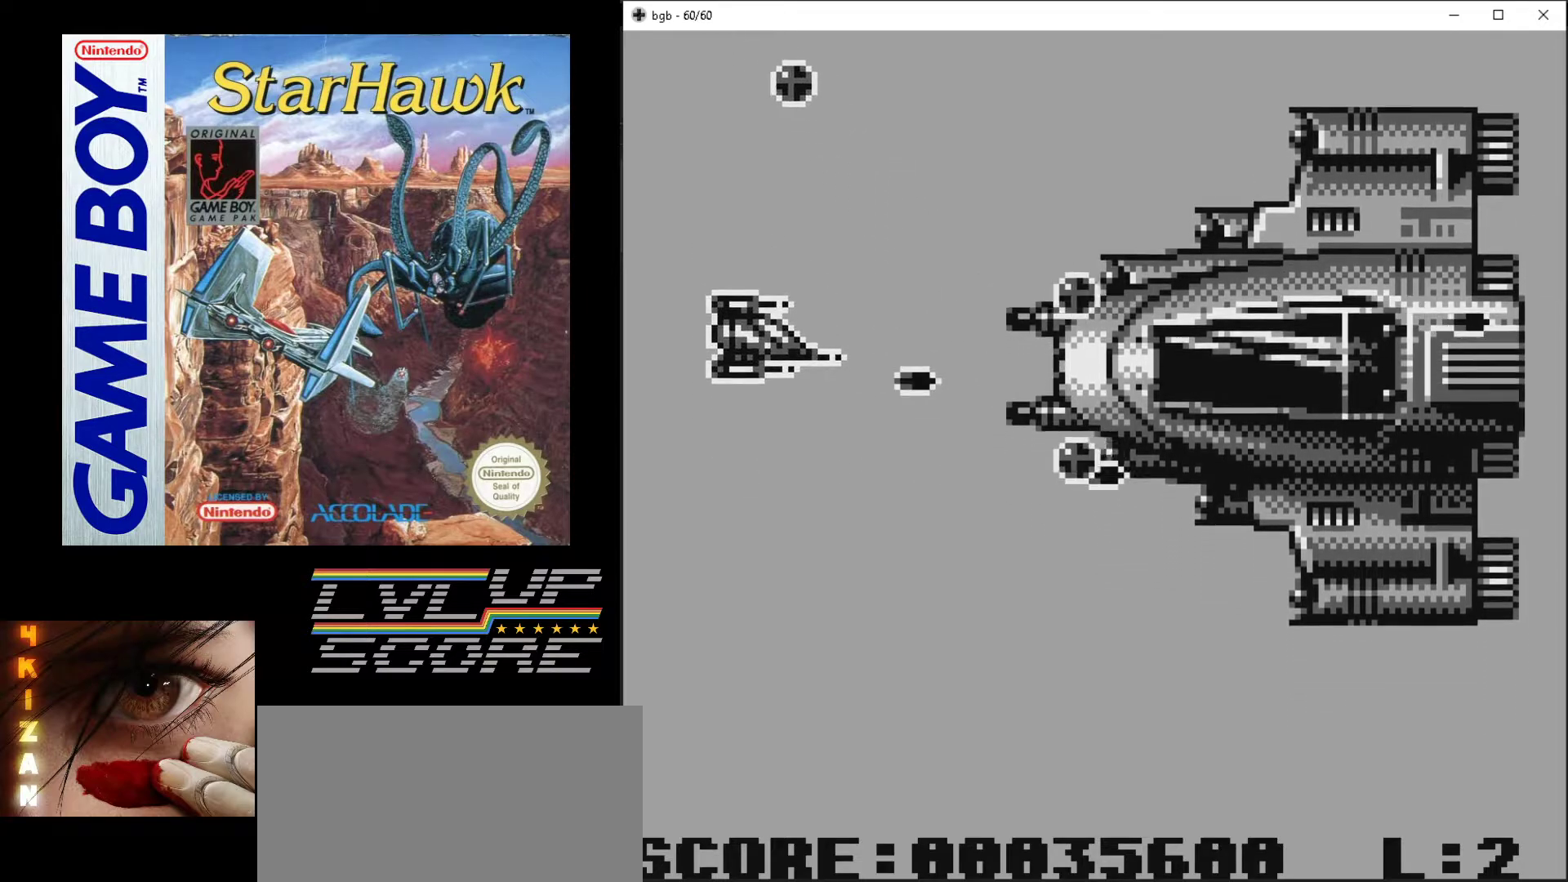
{"buttons": ["A", "DPAD_DOWN"], "events": [[133, "DPAD_LEFT", "down"], [150, "DPAD_UP", "up"], [233, "DPAD_DOWN", "down"], [300, "DPAD_LEFT", "up"]]}
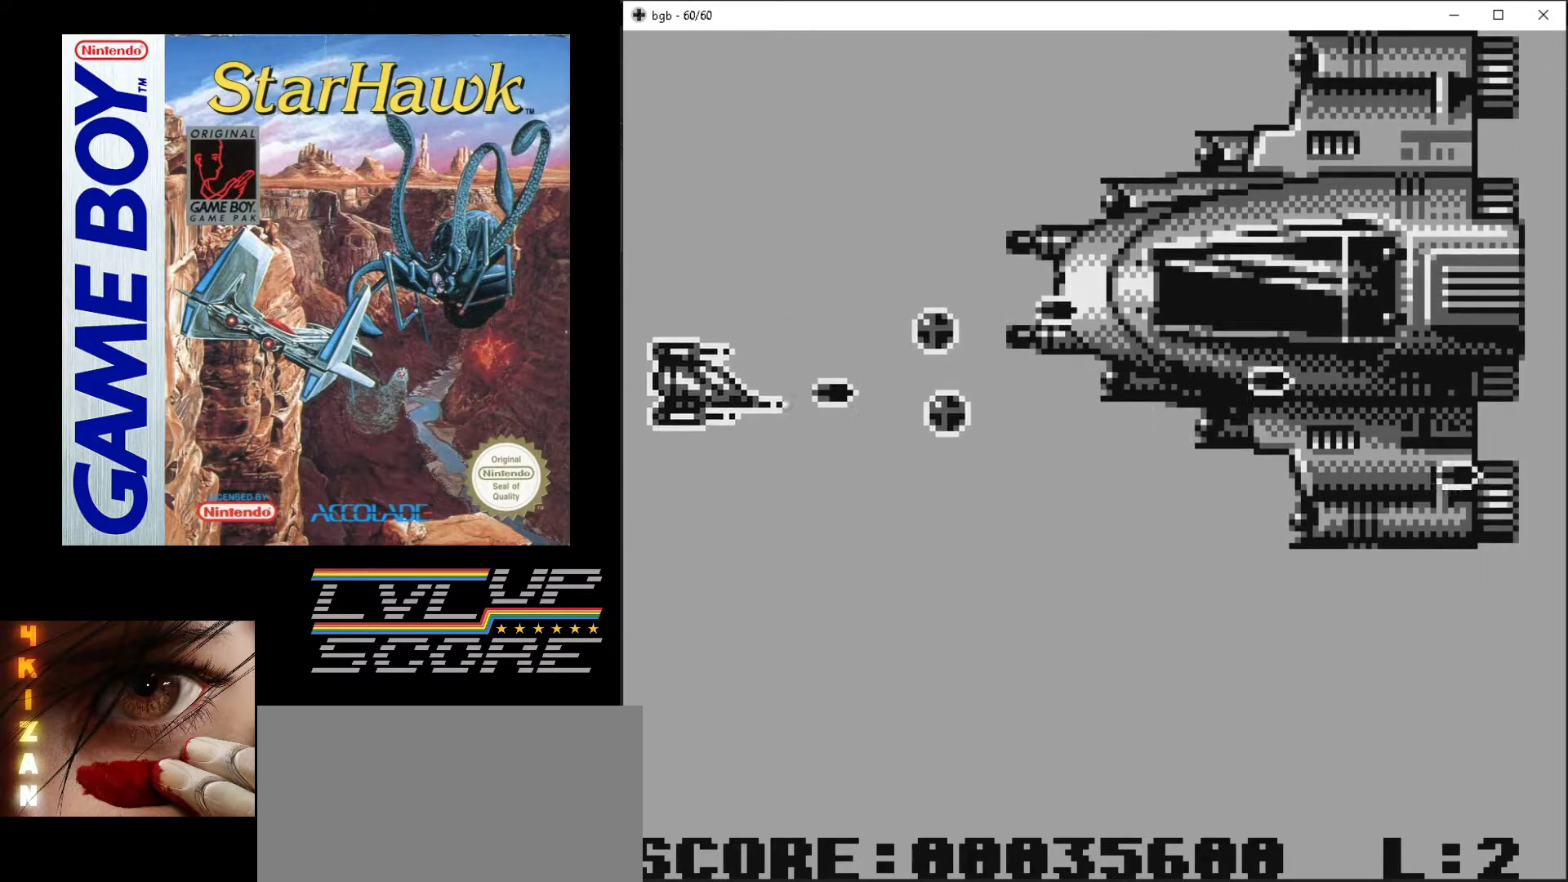
{"buttons": ["A", "DPAD_DOWN"], "events": []}
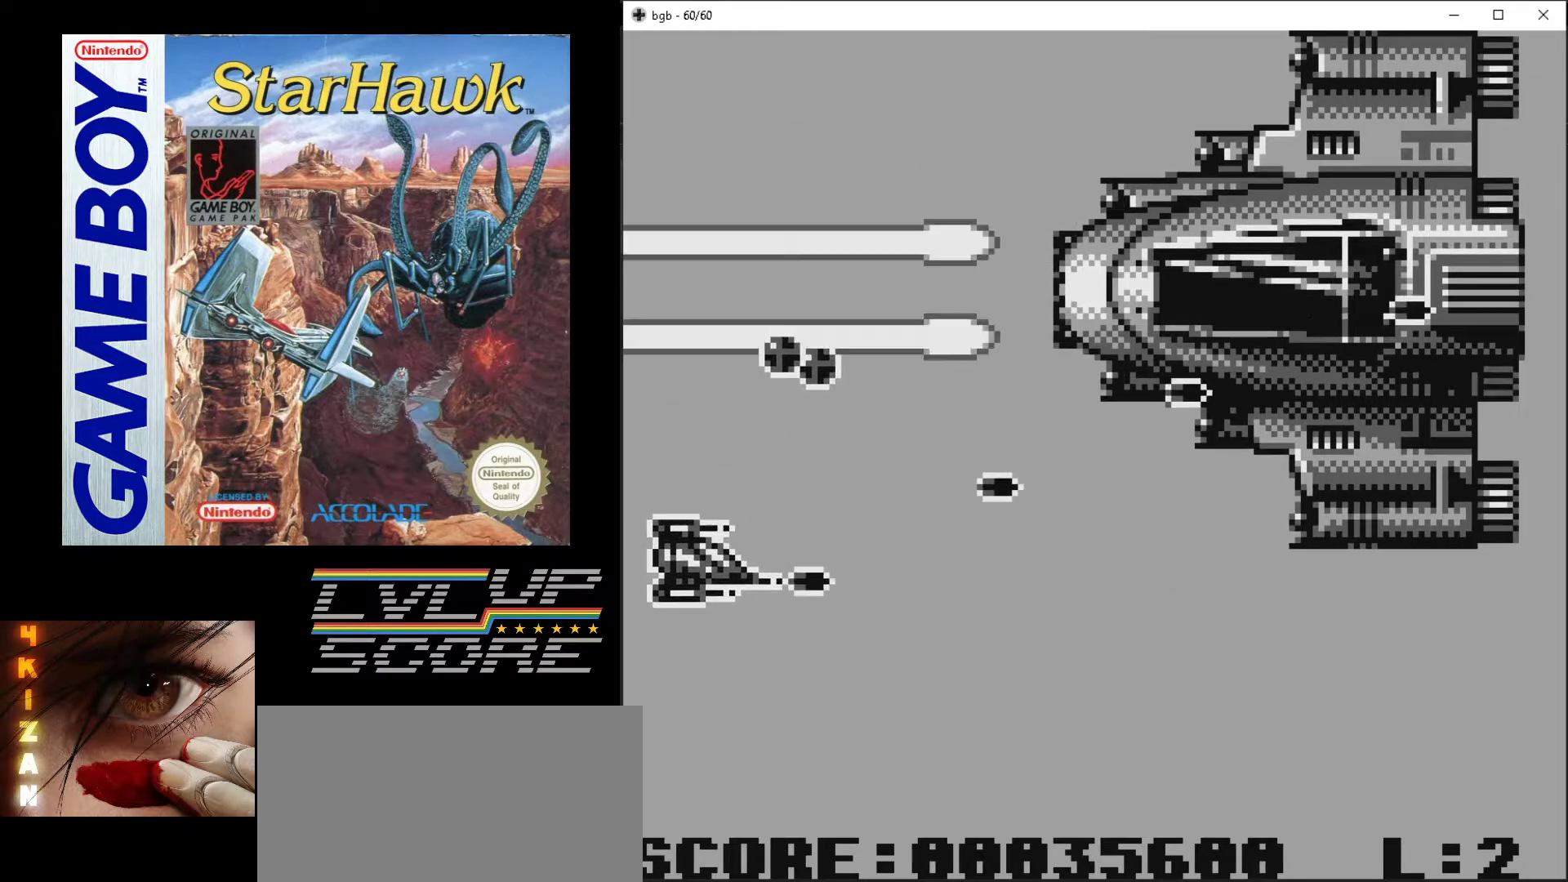
{"buttons": ["A", "DPAD_UP"], "events": [[17, "DPAD_RIGHT", "down"], [200, "DPAD_DOWN", "up"], [217, "DPAD_RIGHT", "up"], [417, "DPAD_UP", "down"]]}
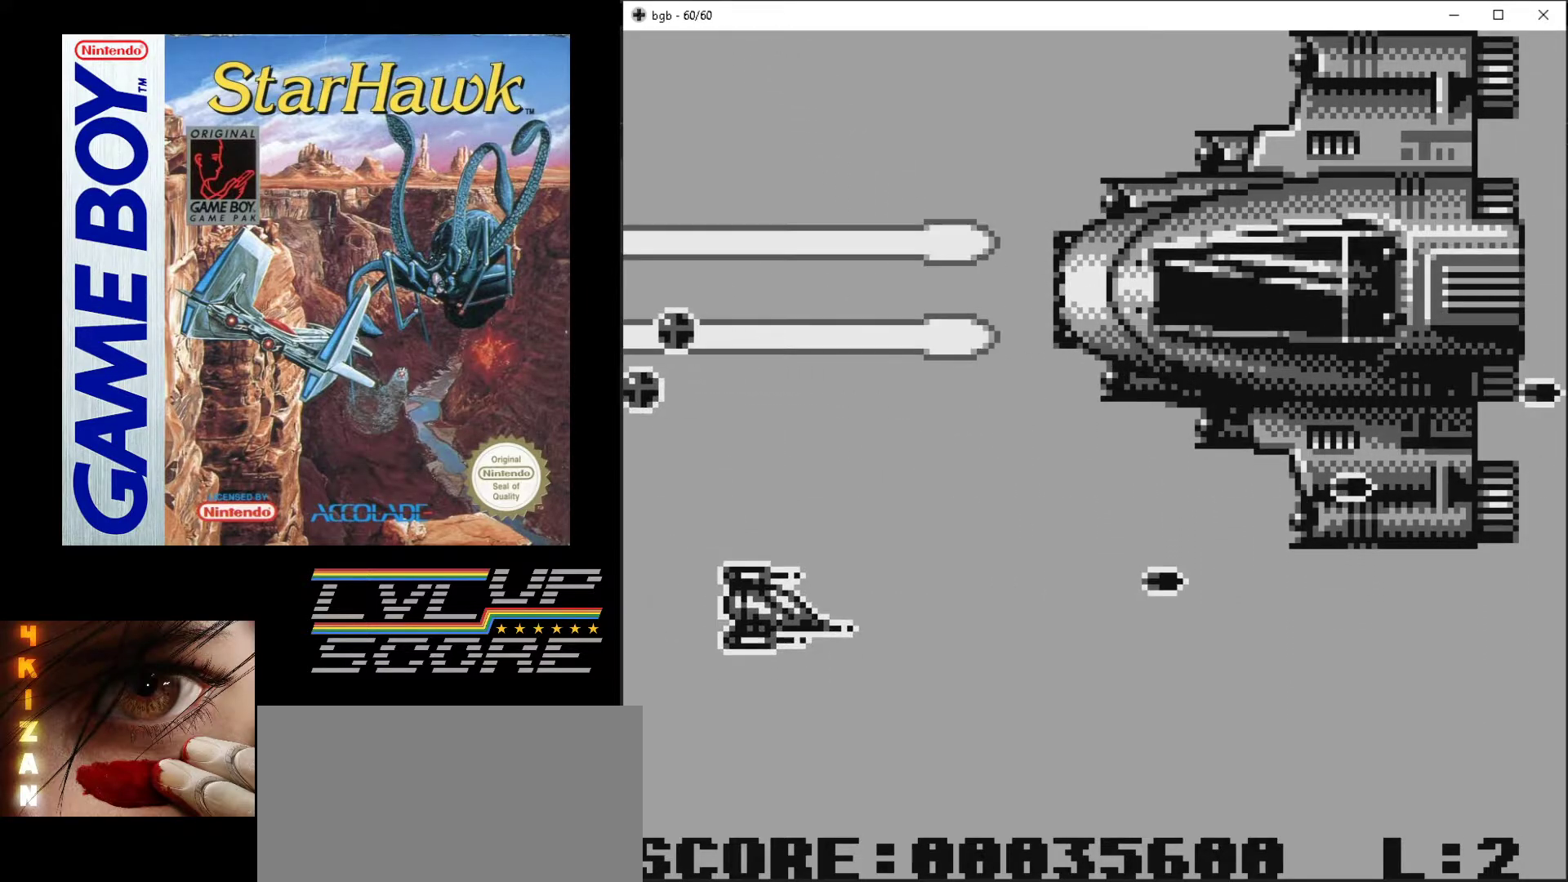
{"buttons": ["A"], "events": [[467, "DPAD_UP", "up"]]}
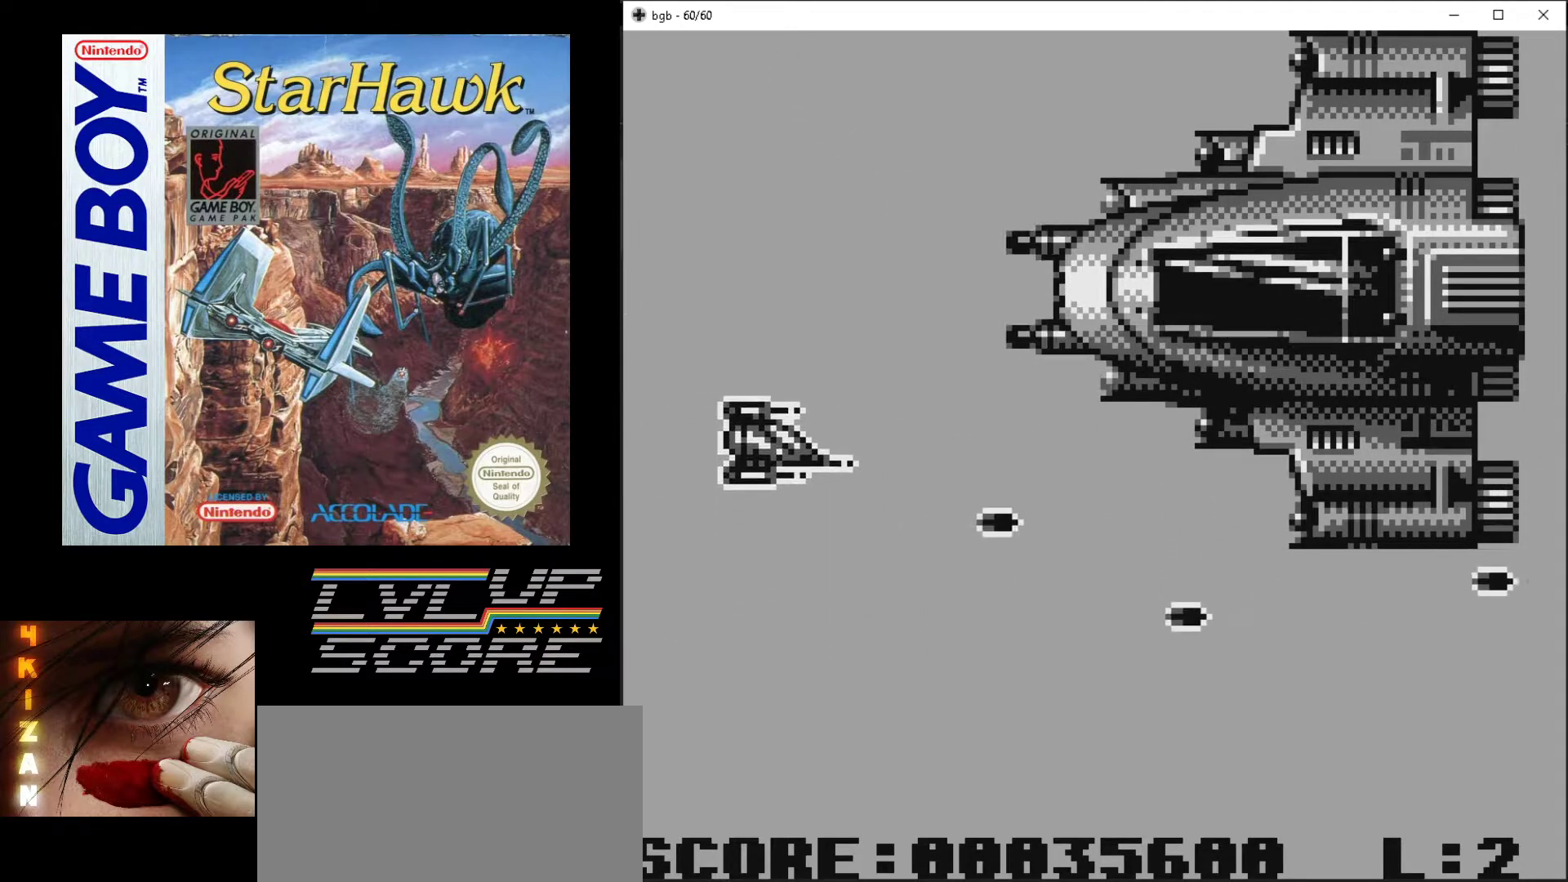
{"buttons": ["A", "DPAD_DOWN"], "events": [[117, "DPAD_UP", "down"], [383, "DPAD_UP", "up"], [400, "DPAD_DOWN", "down"]]}
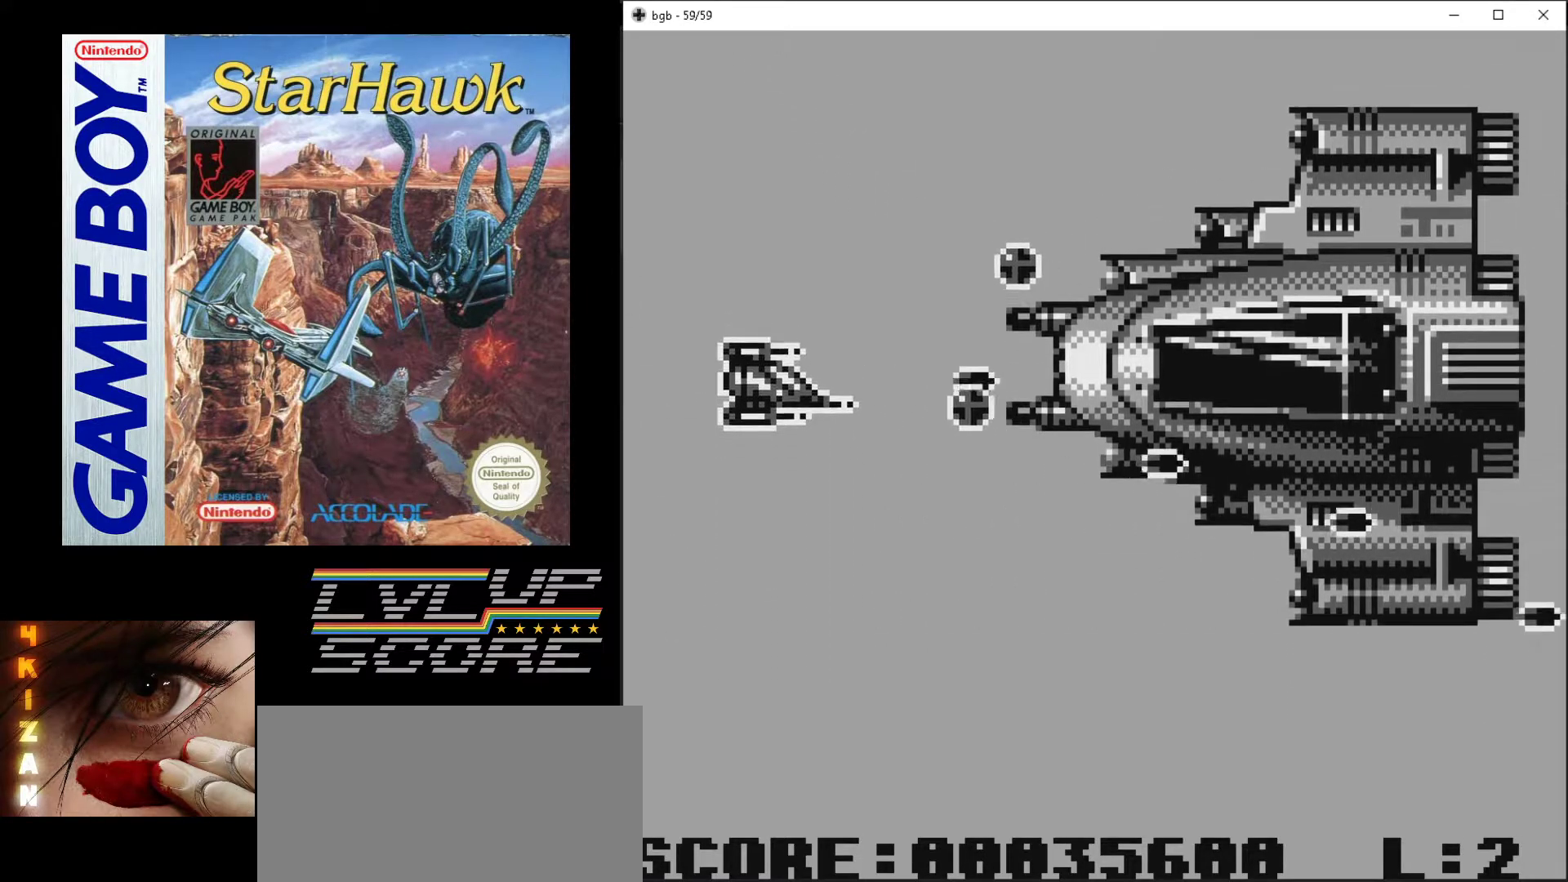
{"buttons": ["A"], "events": [[33, "DPAD_LEFT", "down"], [50, "DPAD_DOWN", "up"], [67, "DPAD_DOWN", "down"], [150, "DPAD_LEFT", "up"], [467, "DPAD_DOWN", "up"]]}
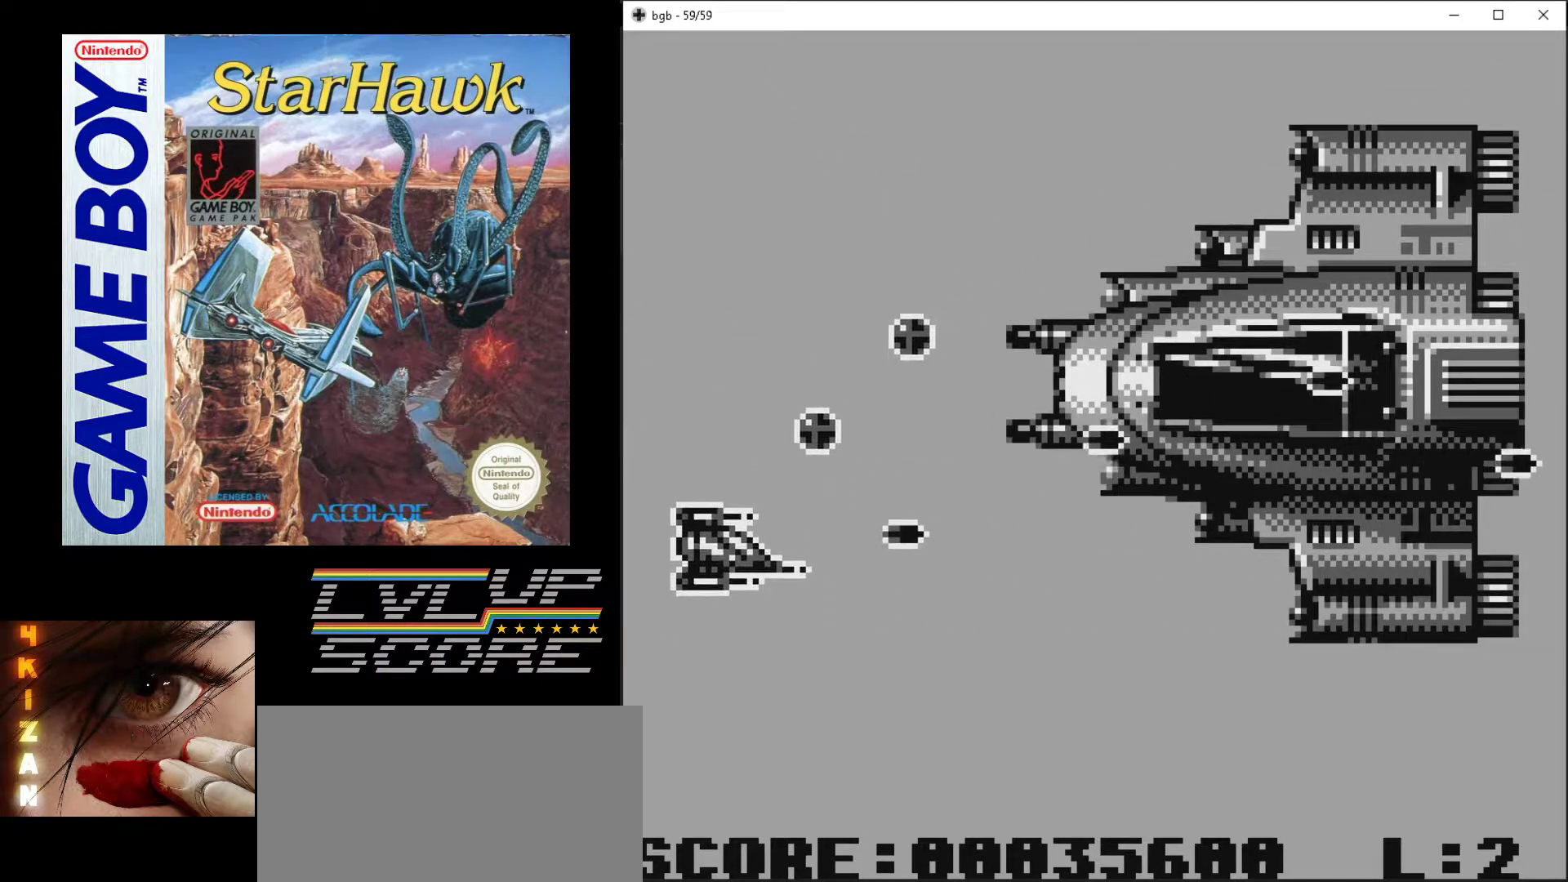
{"buttons": ["A", "DPAD_RIGHT"], "events": [[33, "DPAD_DOWN", "down"], [200, "DPAD_RIGHT", "down"], [467, "DPAD_DOWN", "up"]]}
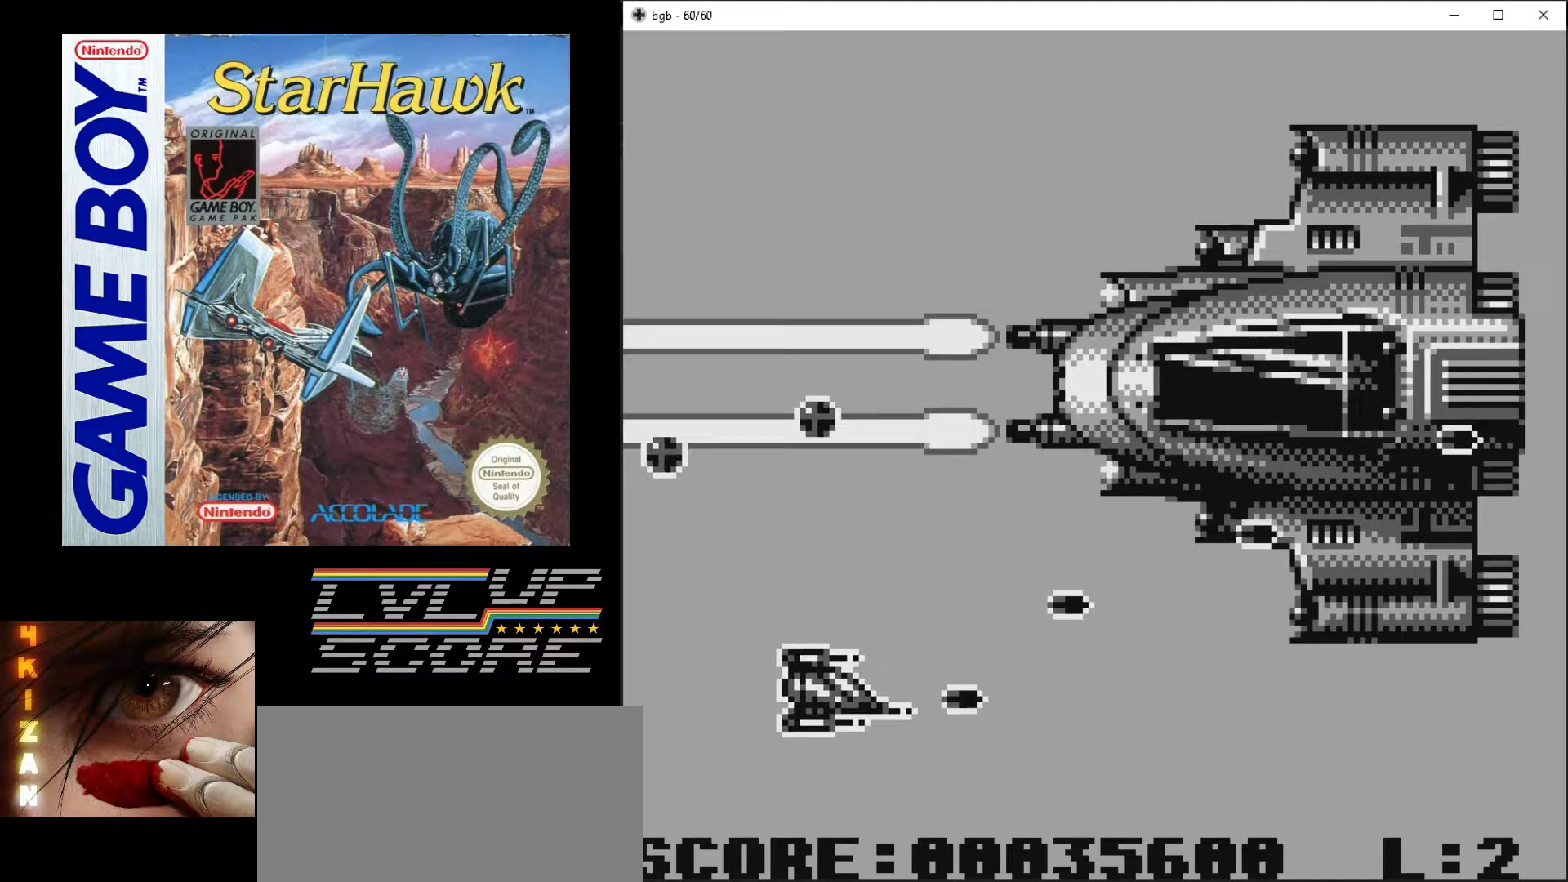
{"buttons": ["A", "DPAD_UP"], "events": [[33, "DPAD_RIGHT", "up"], [183, "DPAD_LEFT", "down"], [200, "DPAD_UP", "down"], [233, "DPAD_LEFT", "up"]]}
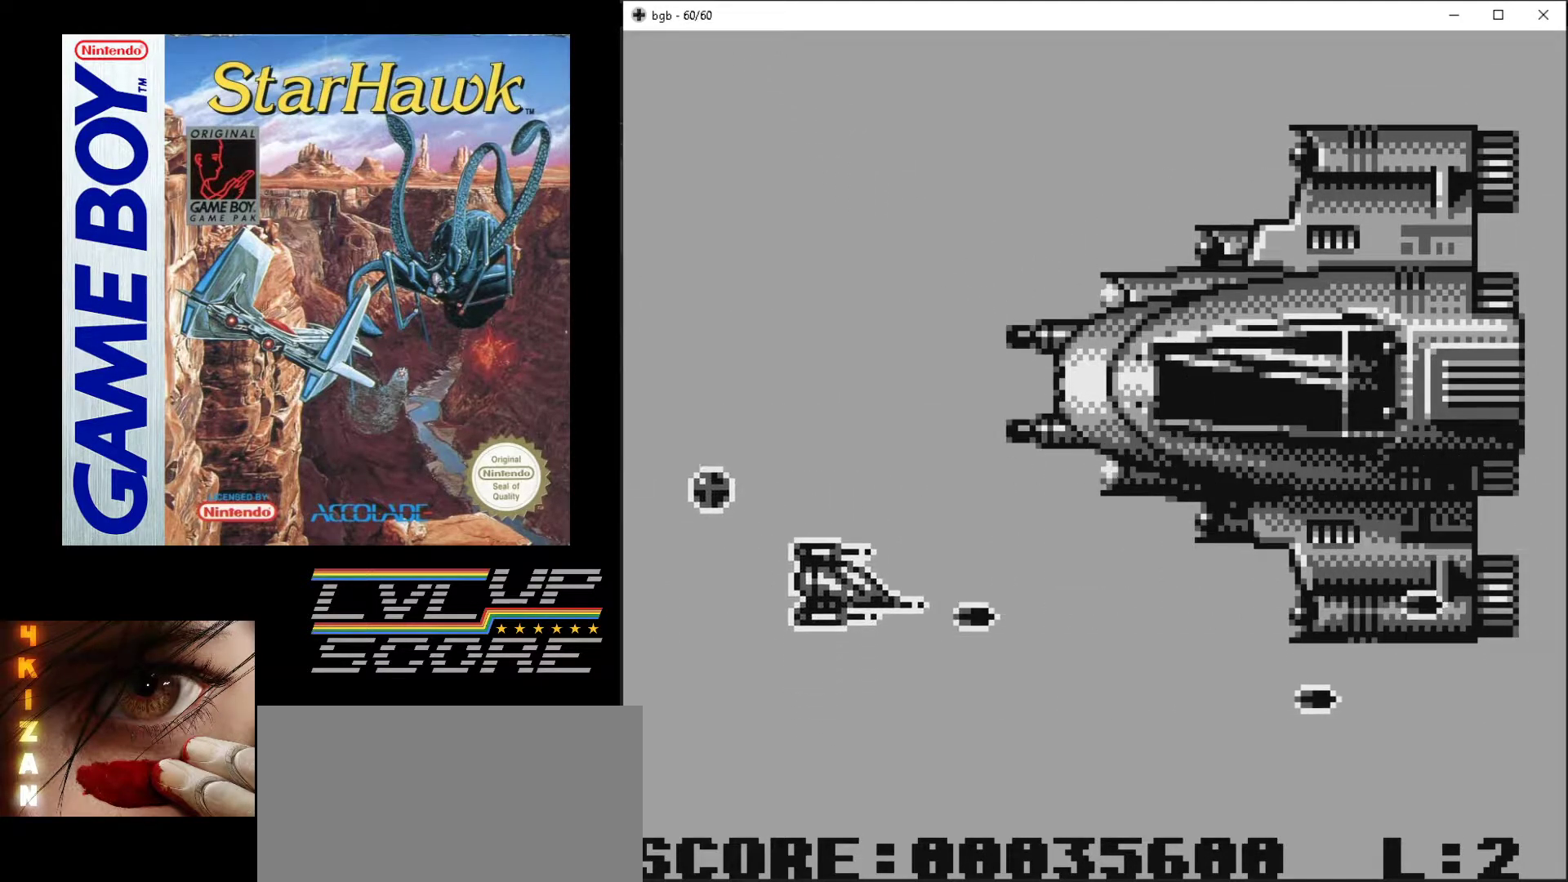
{"buttons": ["A", "DPAD_UP"], "events": [[267, "DPAD_LEFT", "down"], [400, "DPAD_LEFT", "up"]]}
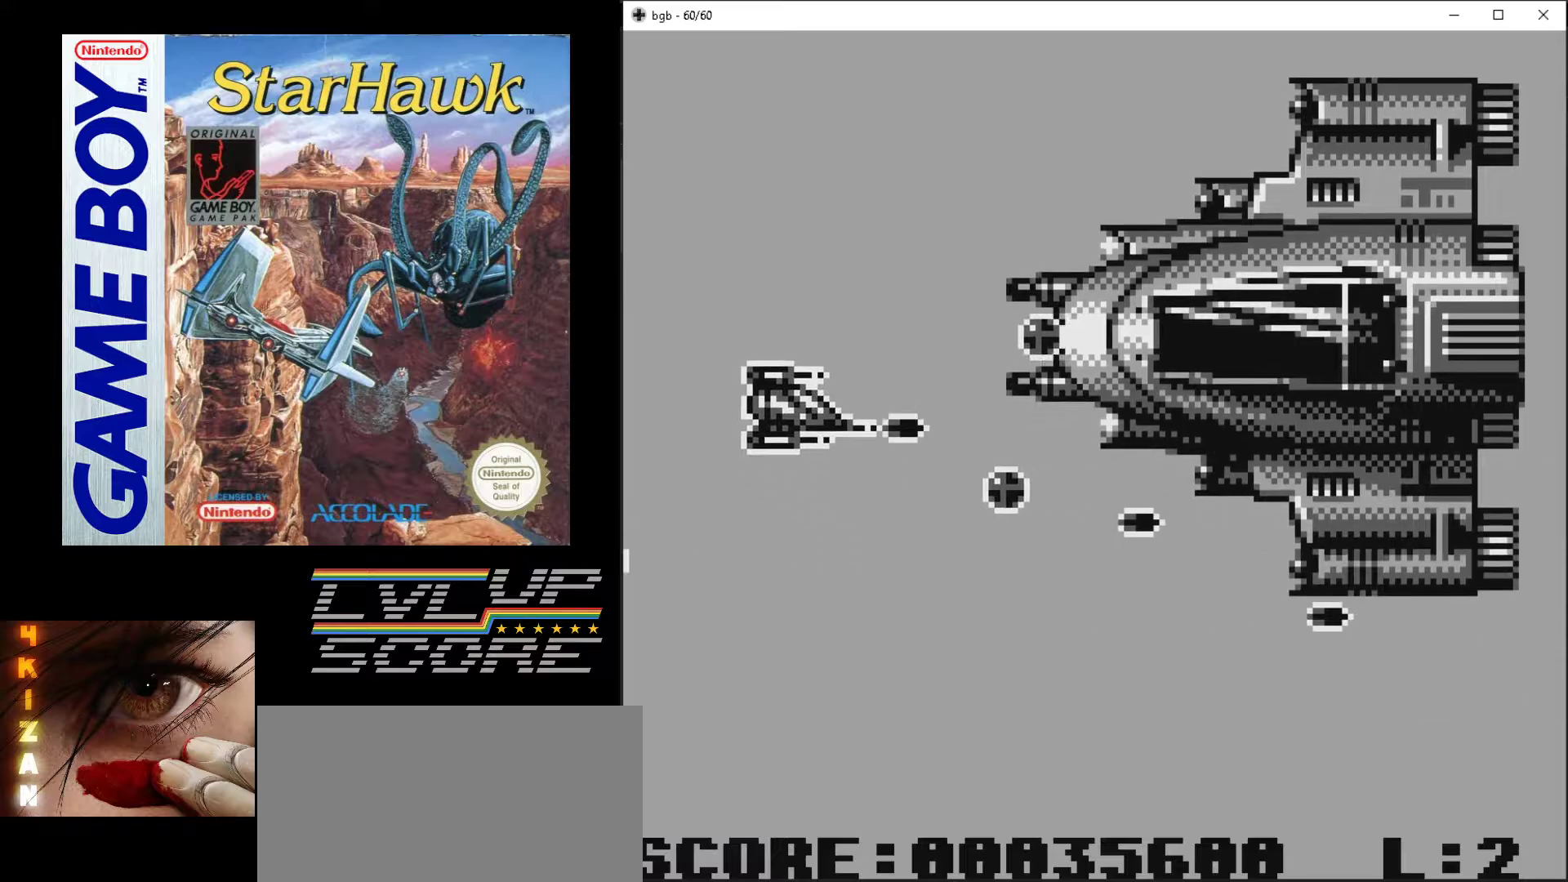
{"buttons": ["A", "DPAD_UP"], "events": [[33, "DPAD_LEFT", "down"], [133, "DPAD_UP", "up"], [183, "DPAD_DOWN", "down"], [250, "DPAD_DOWN", "up"], [267, "DPAD_UP", "down"], [350, "DPAD_LEFT", "up"]]}
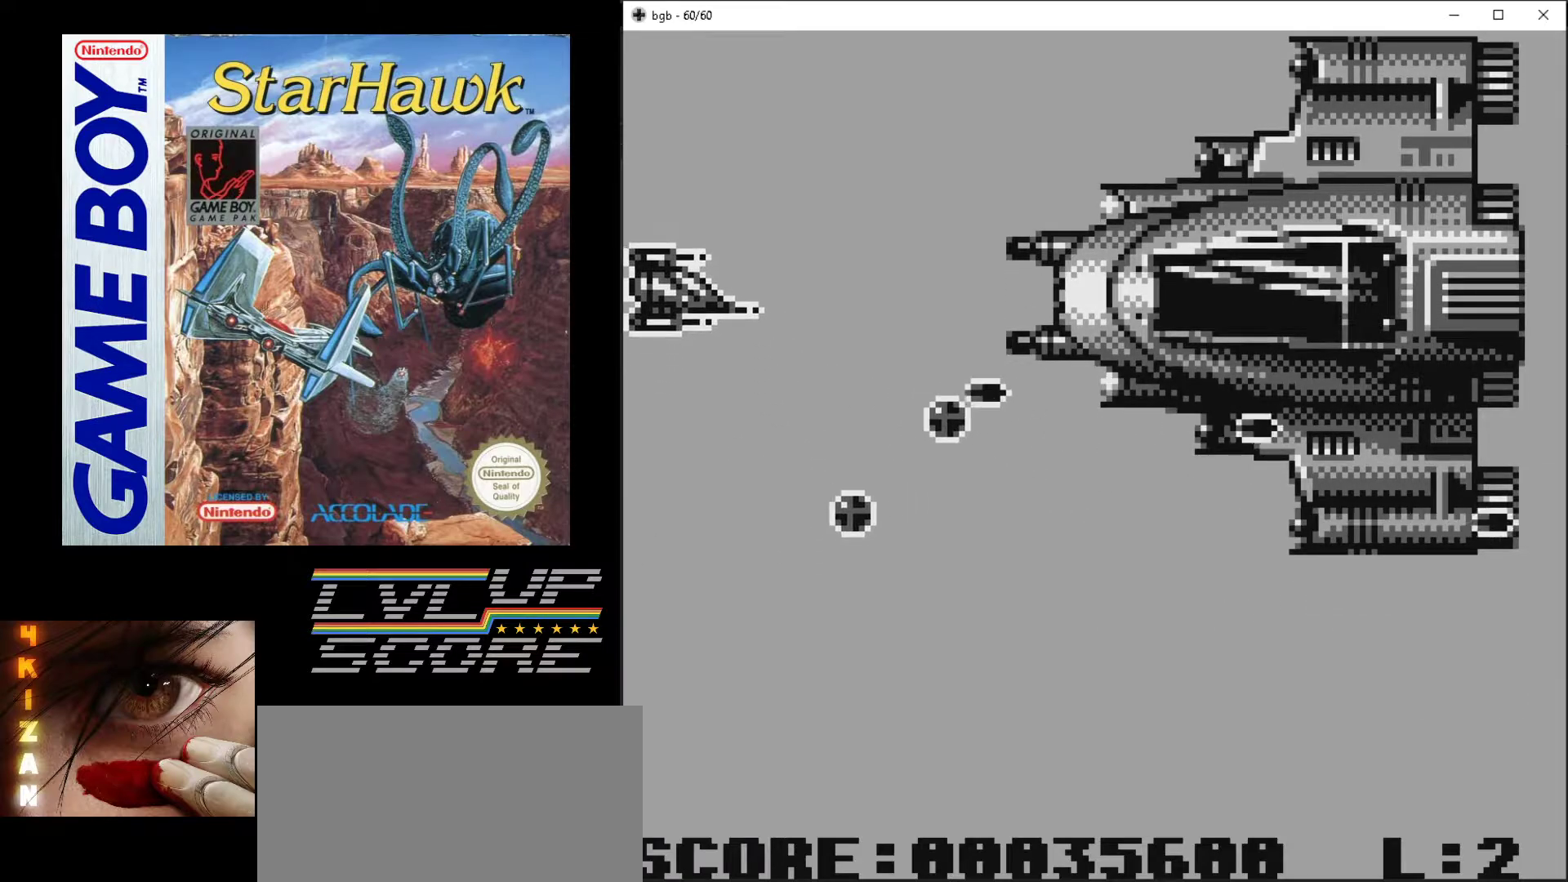
{"buttons": ["A", "DPAD_DOWN", "DPAD_RIGHT"], "events": [[50, "DPAD_RIGHT", "down"], [150, "DPAD_UP", "up"], [283, "DPAD_DOWN", "down"], [367, "DPAD_RIGHT", "up"], [467, "DPAD_RIGHT", "down"]]}
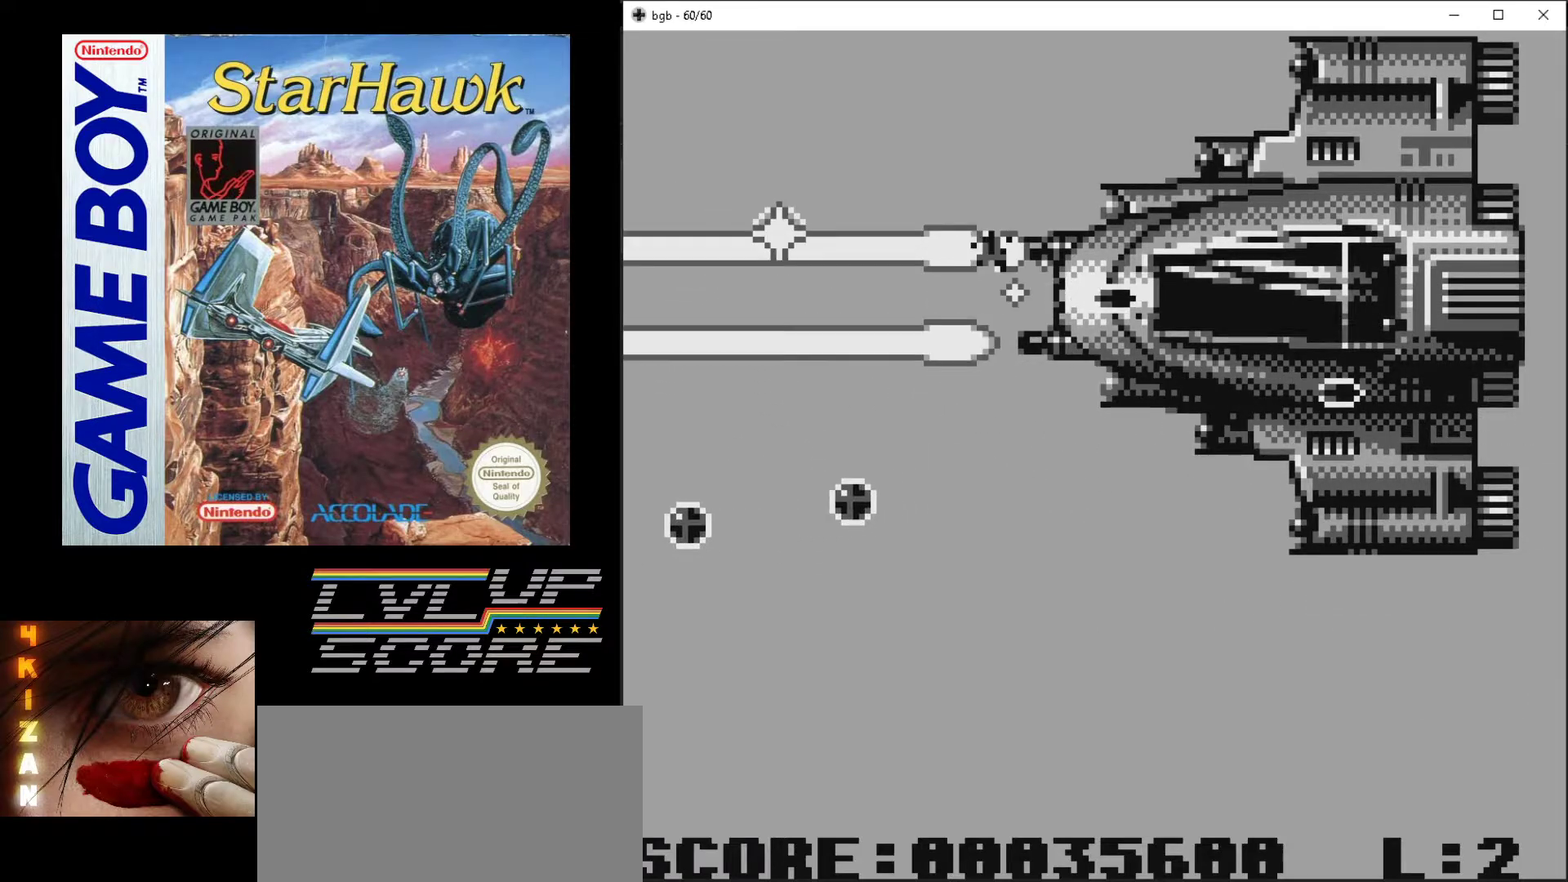
{"buttons": ["A"], "events": [[33, "DPAD_RIGHT", "up"], [383, "DPAD_DOWN", "up"]]}
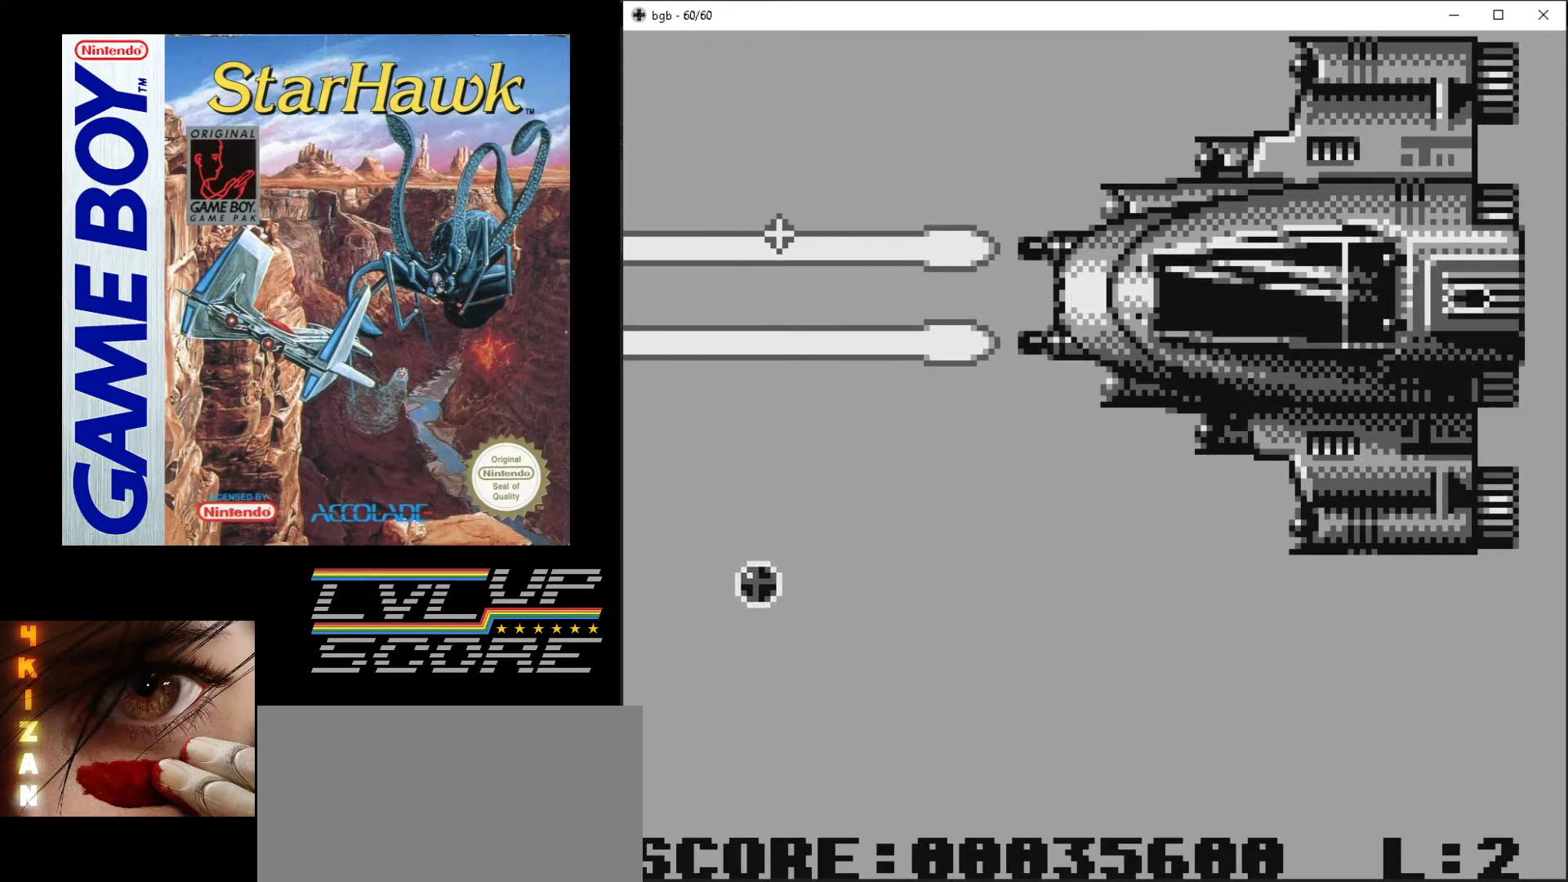
{"buttons": ["A"], "events": []}